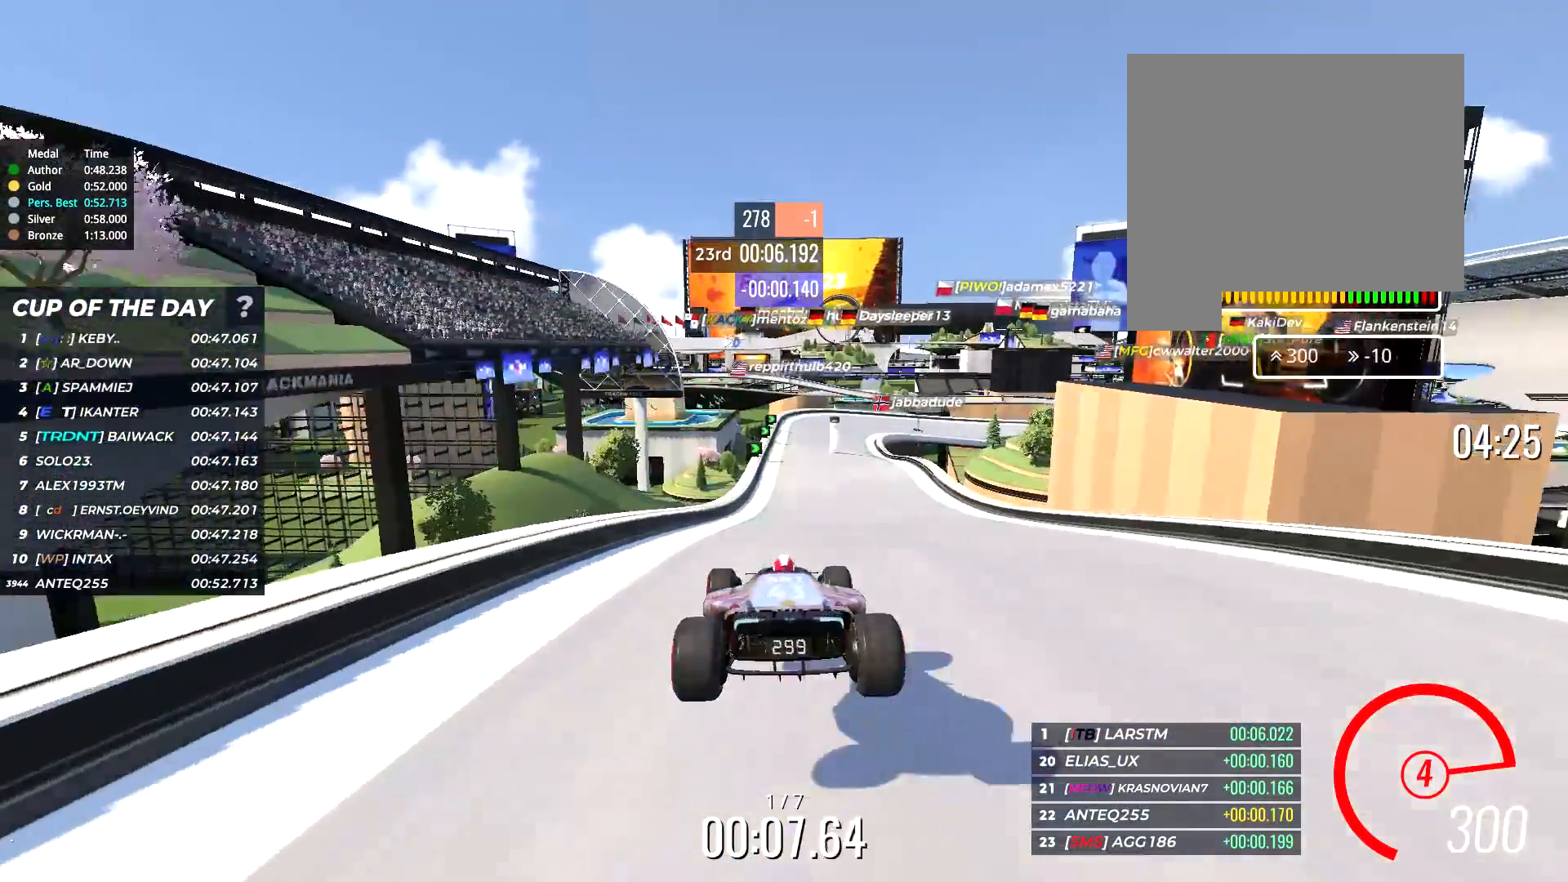
Gameplay with keyboard; each line is a JSON object with the keys held at the frame after it. "events" lists presses ("down") and releases ("up") of "down", "left", "right" and "up" between this image and that frame as [ms after this image, input, new state], when the widget could be followed in between. No other keys are recorded. Mouse input is not recorded.
{"keys": ["up"], "events": [[383, "right", "down"], [483, "right", "up"]]}
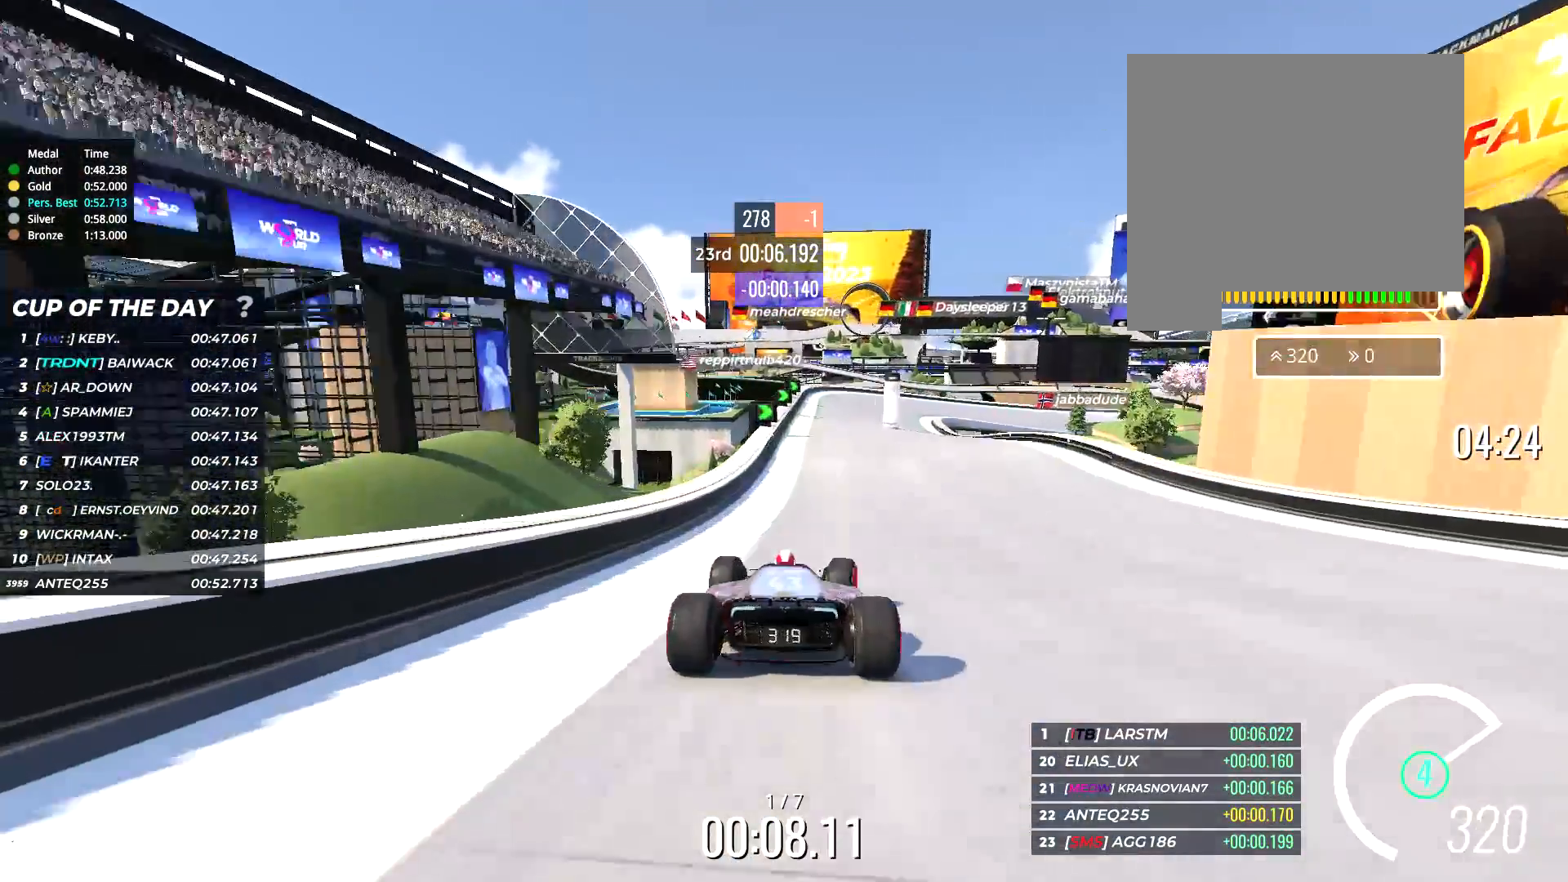
{"keys": ["up"], "events": []}
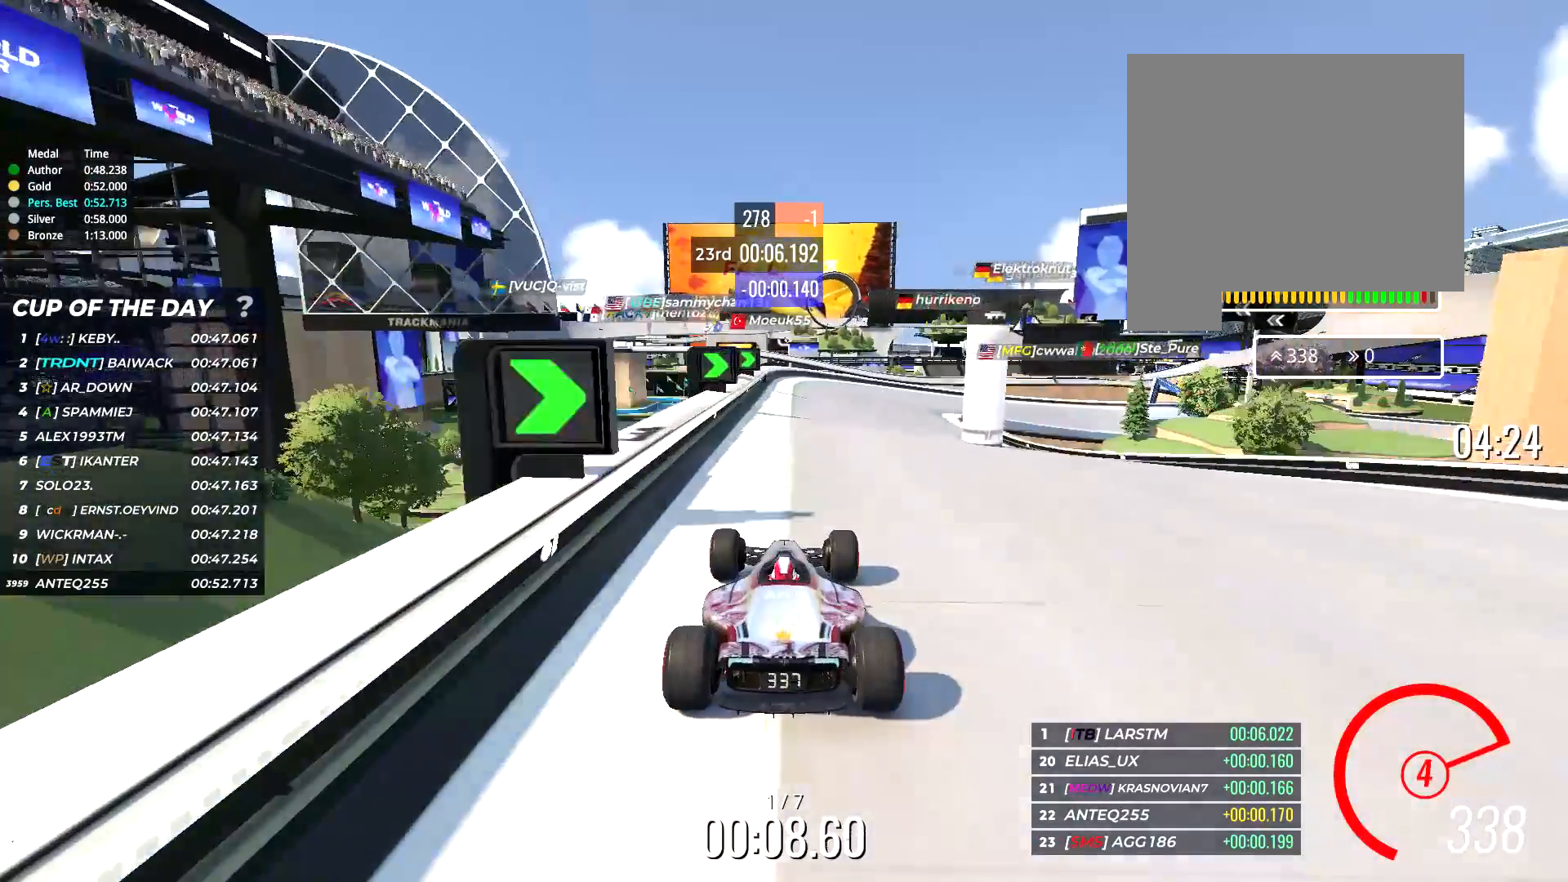
{"keys": ["up"], "events": [[100, "right", "down"], [500, "right", "up"]]}
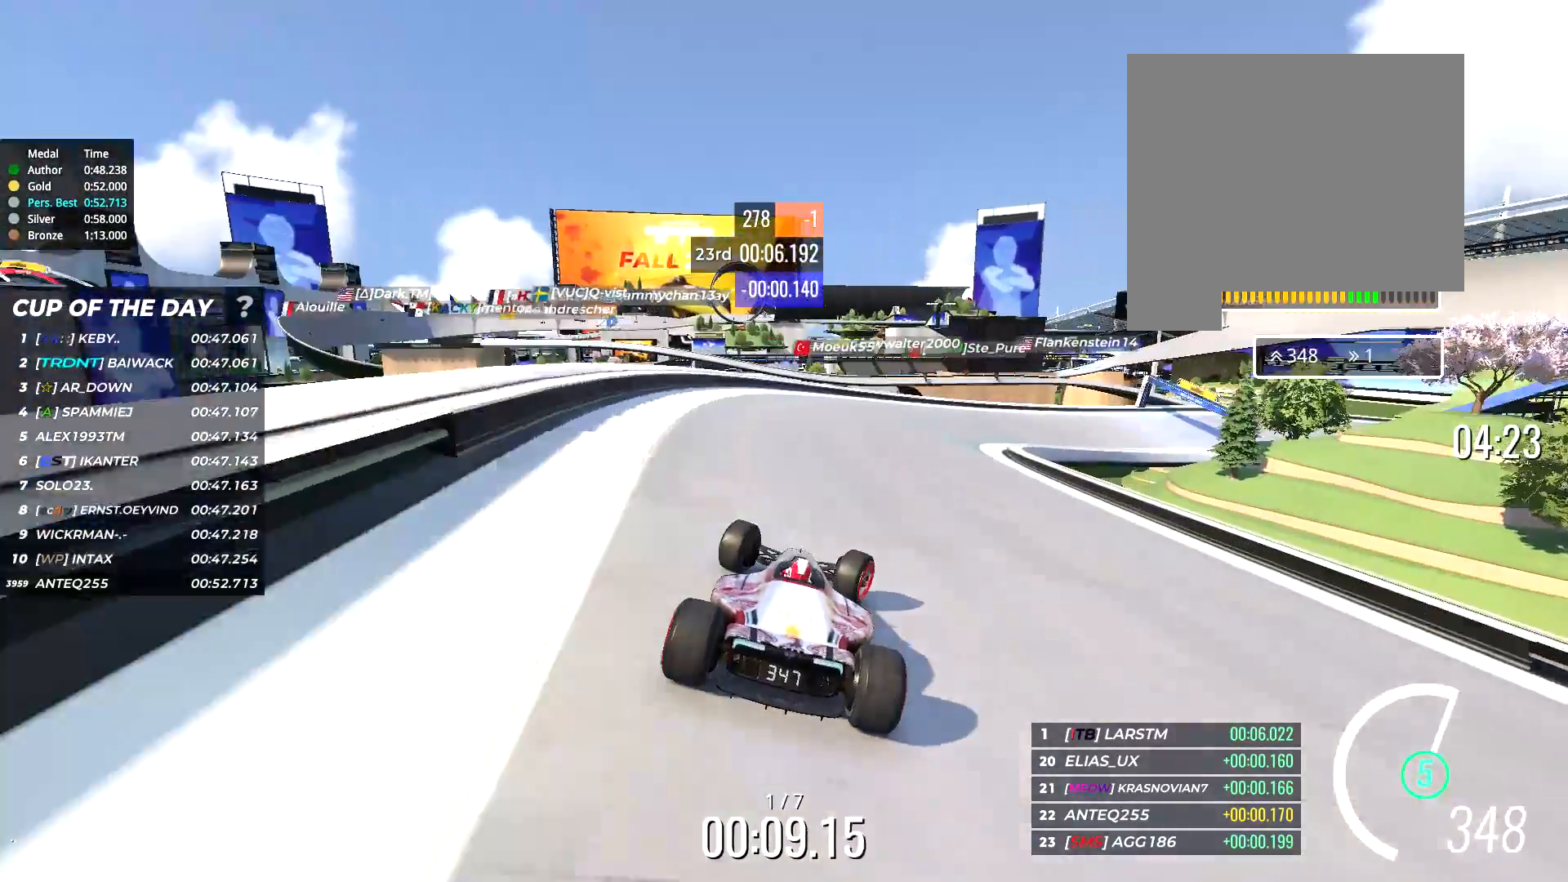
{"keys": ["up"], "events": [[100, "right", "down"], [483, "right", "up"]]}
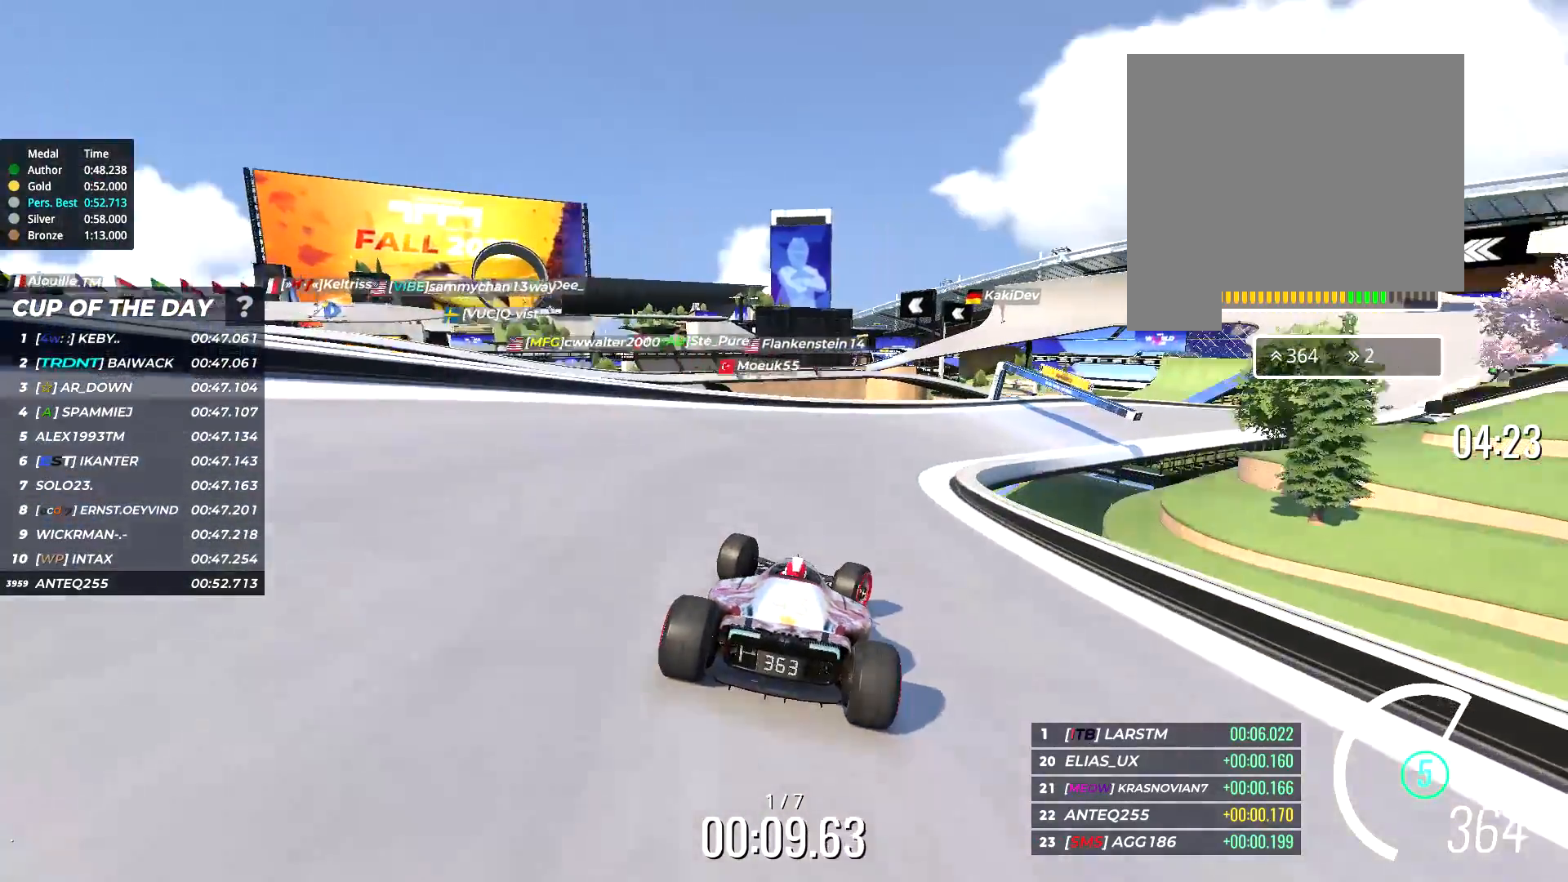
{"keys": ["up"], "events": [[83, "right", "down"], [433, "right", "up"]]}
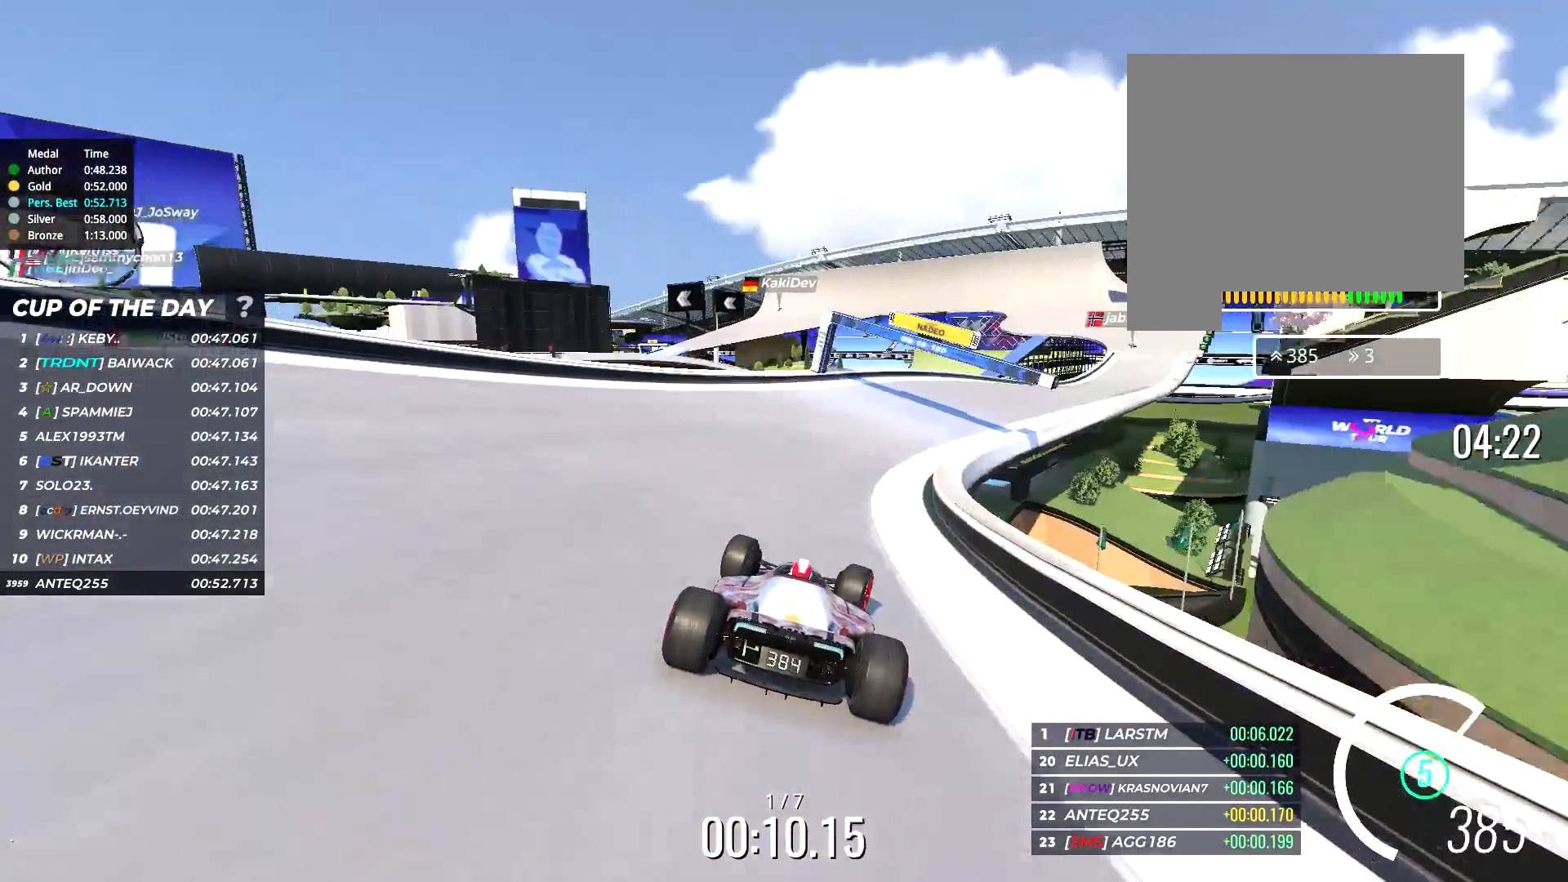
{"keys": ["right", "up"], "events": [[33, "right", "down"]]}
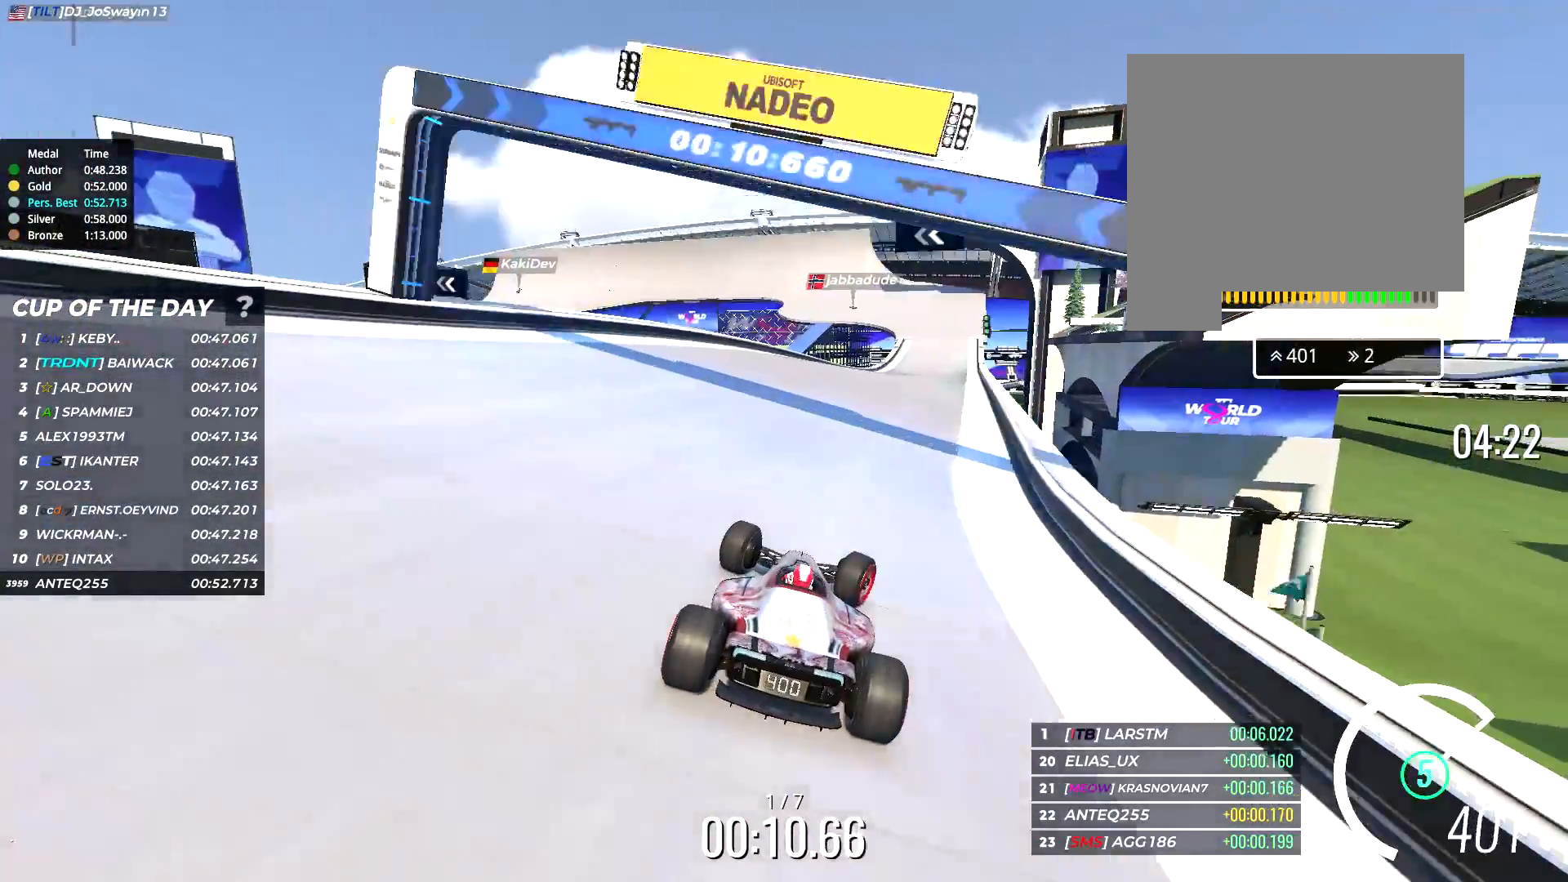
{"keys": ["up"], "events": [[150, "right", "up"]]}
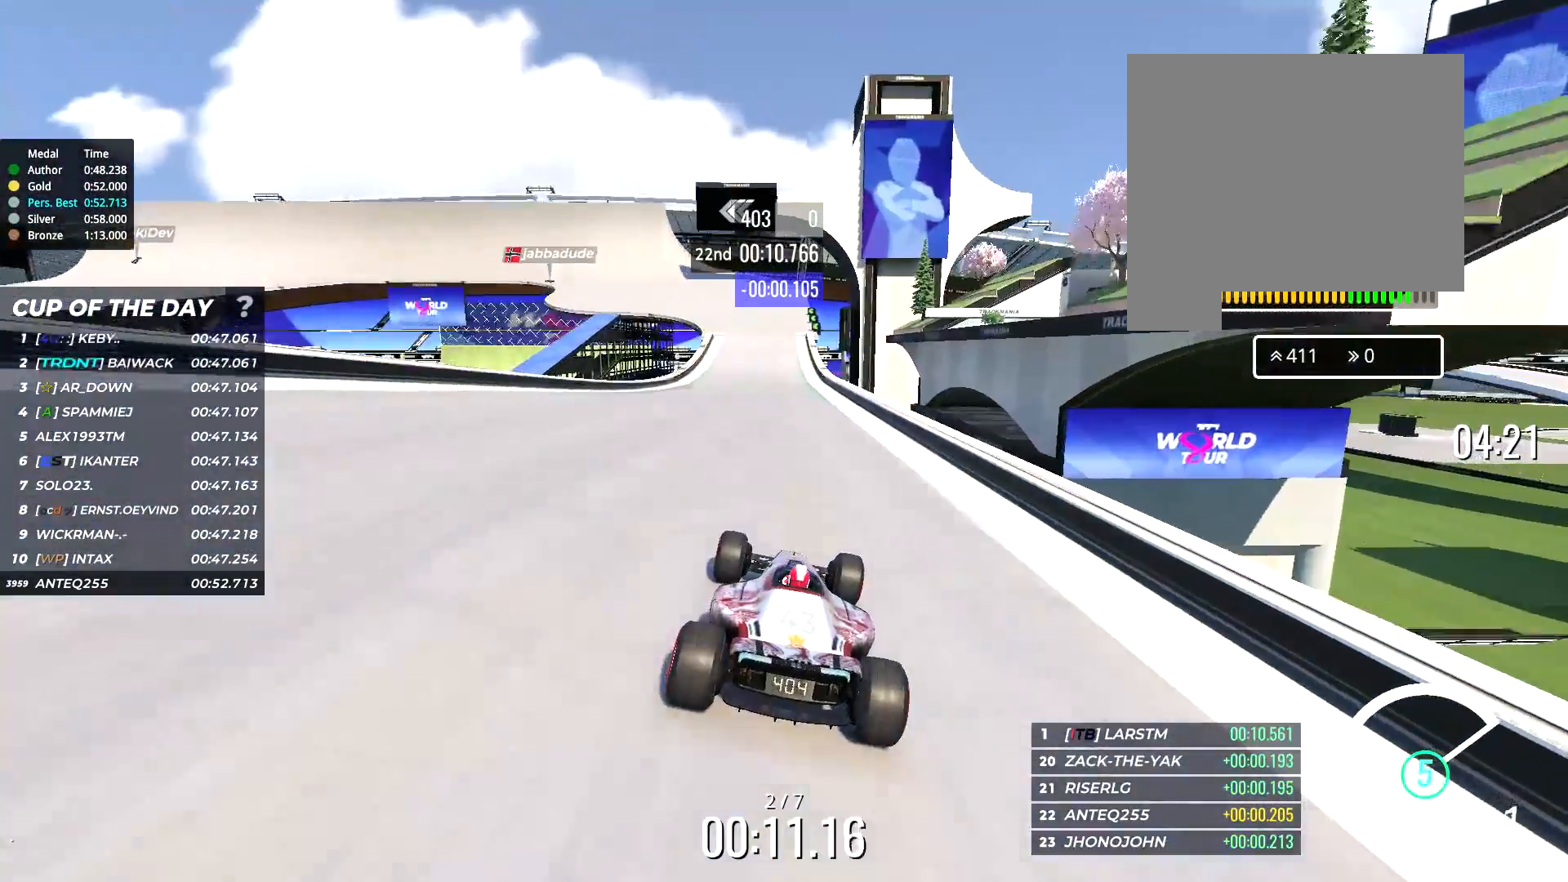
{"keys": ["up"], "events": [[333, "left", "down"], [433, "left", "up"]]}
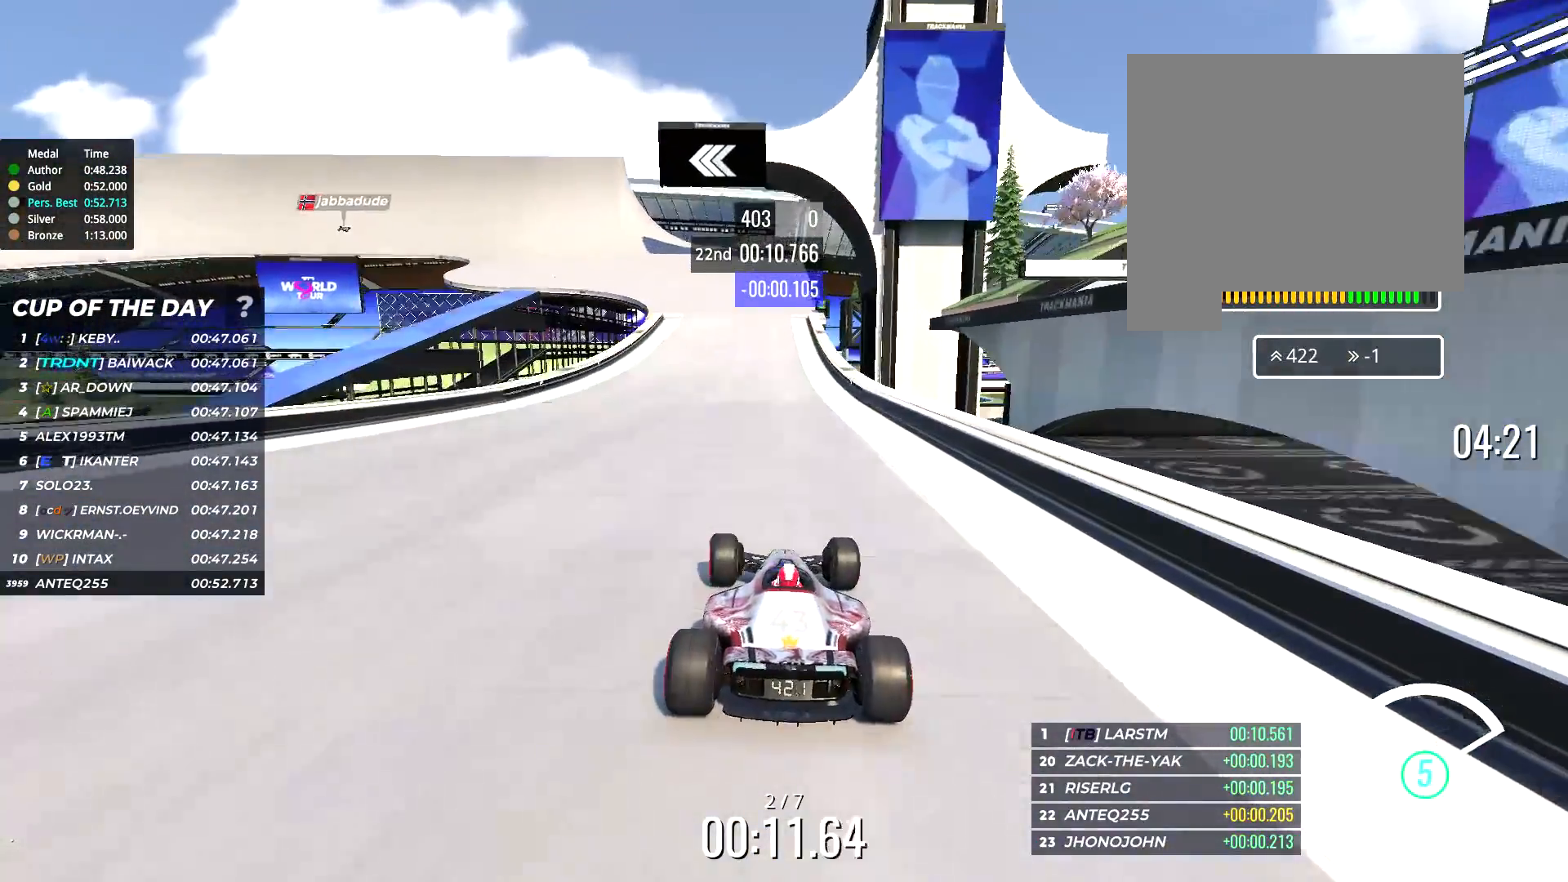
{"keys": ["left", "up"], "events": [[67, "left", "down"], [133, "left", "up"], [367, "left", "down"]]}
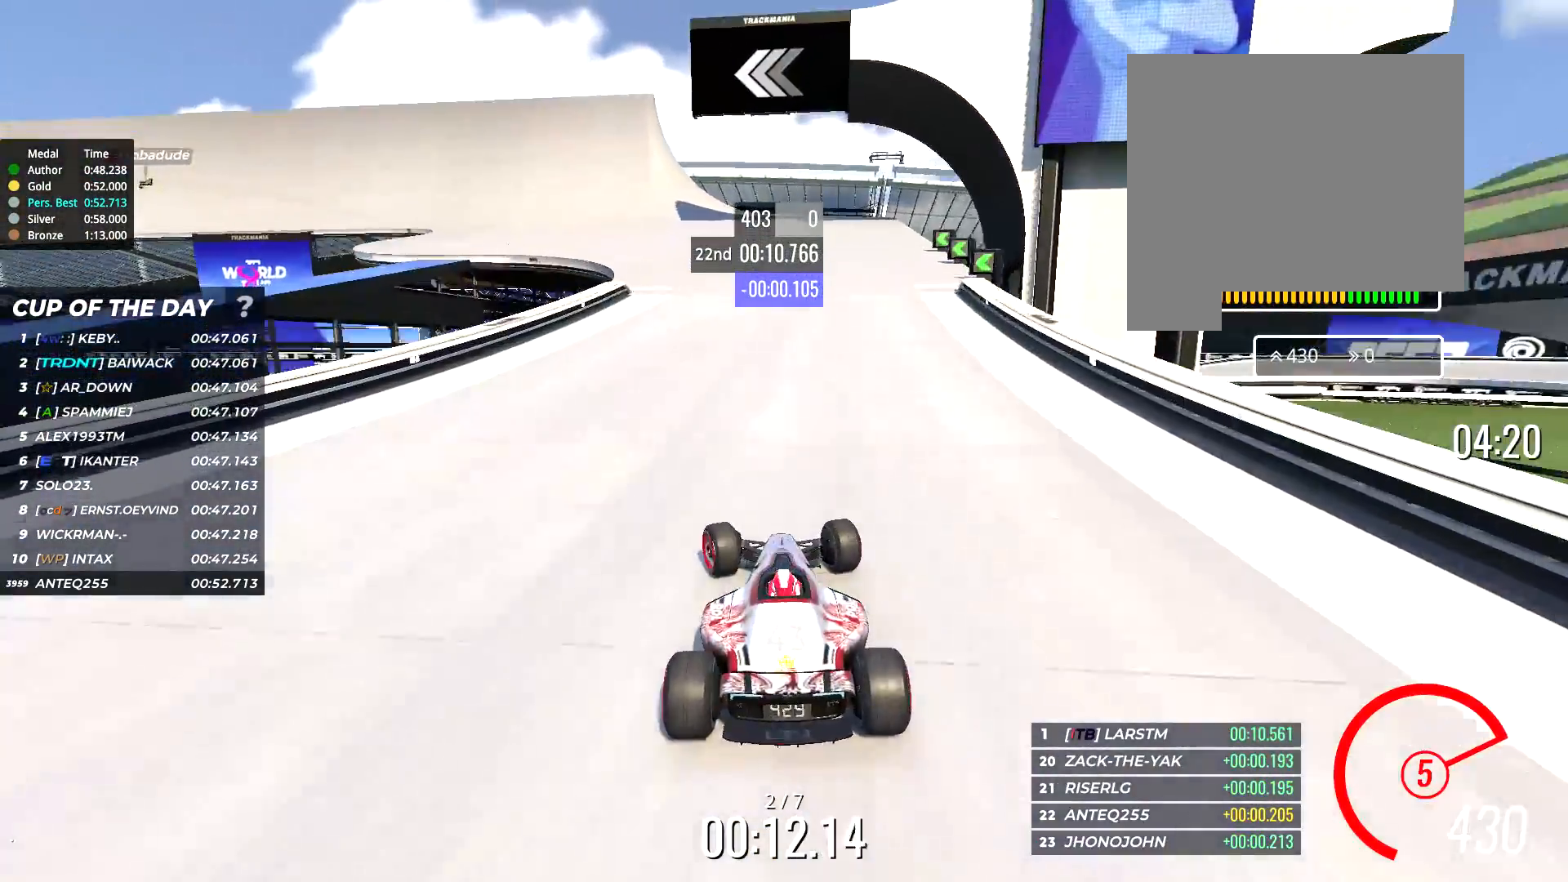
{"keys": ["left", "up"], "events": [[100, "left", "up"], [167, "left", "down"]]}
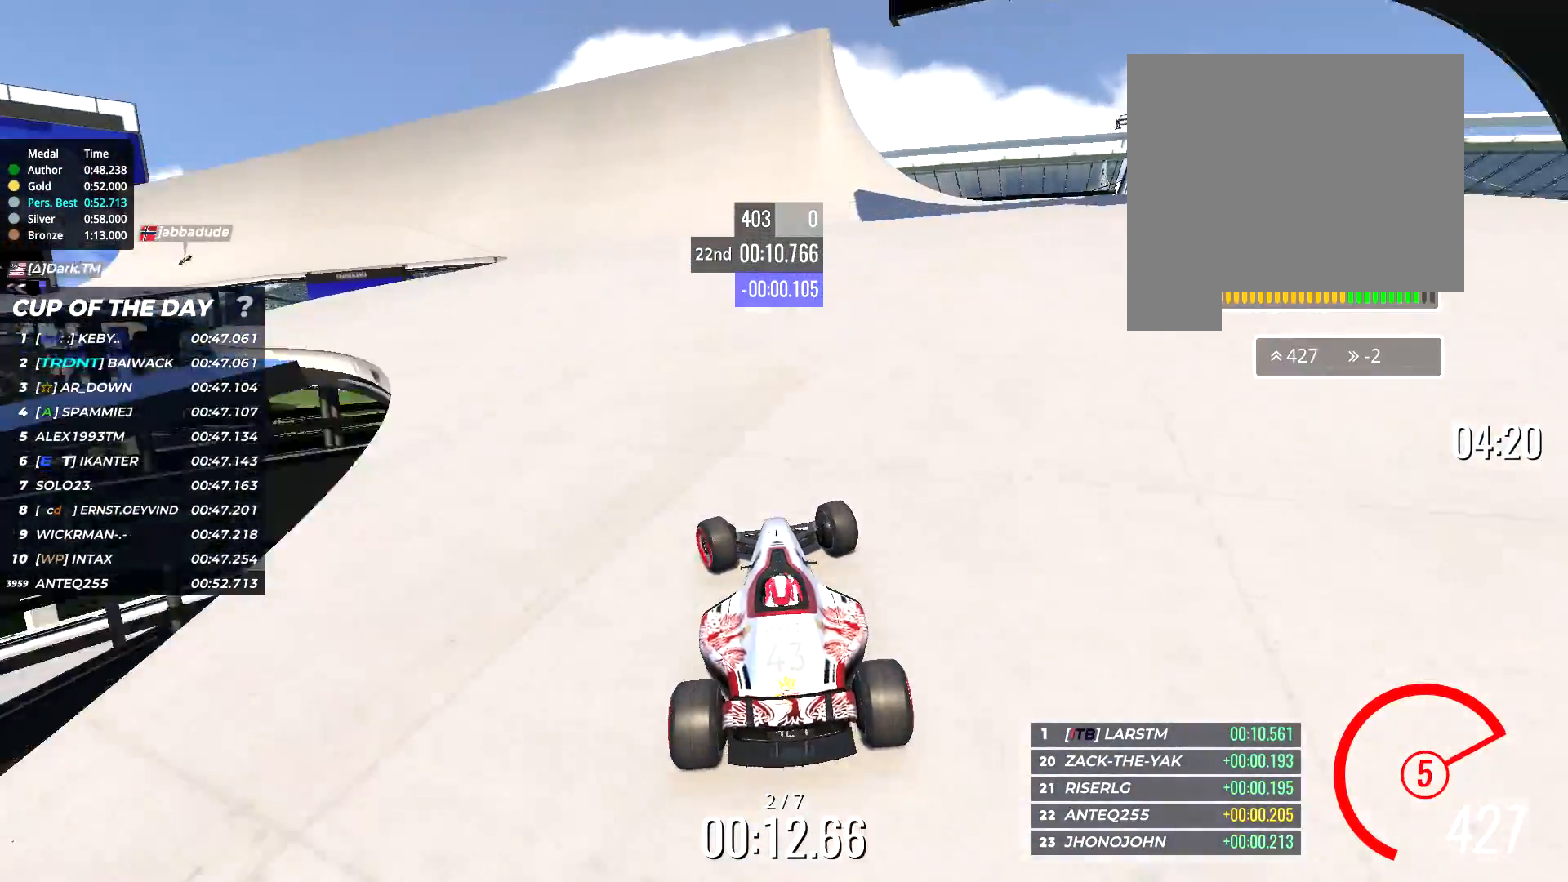
{"keys": ["up"], "events": [[433, "left", "up"]]}
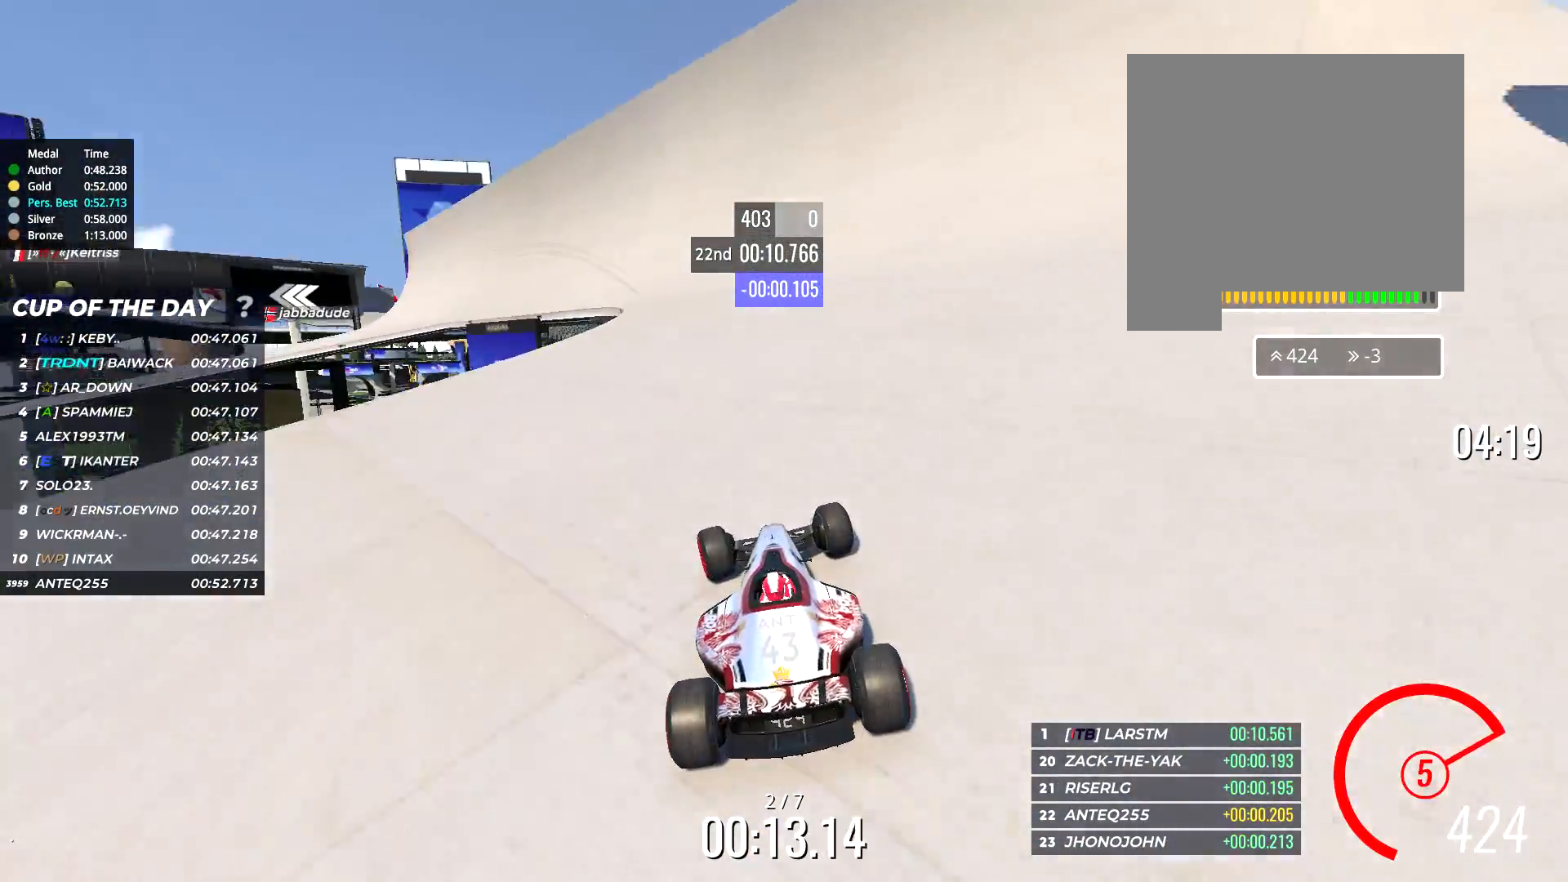
{"keys": ["left", "up"], "events": [[33, "left", "down"]]}
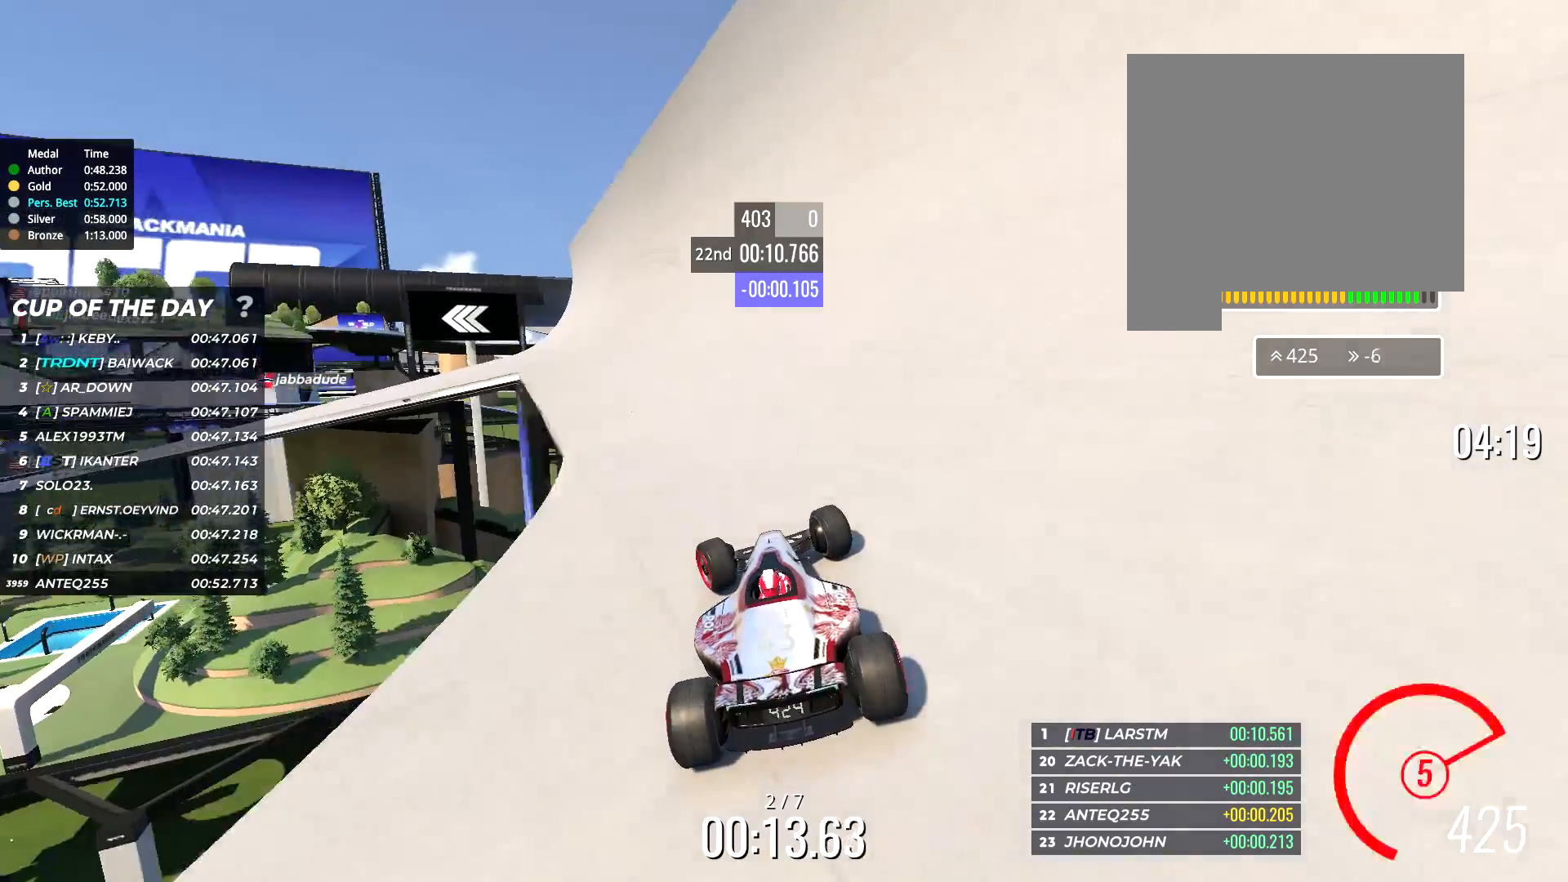
{"keys": ["left", "up"], "events": []}
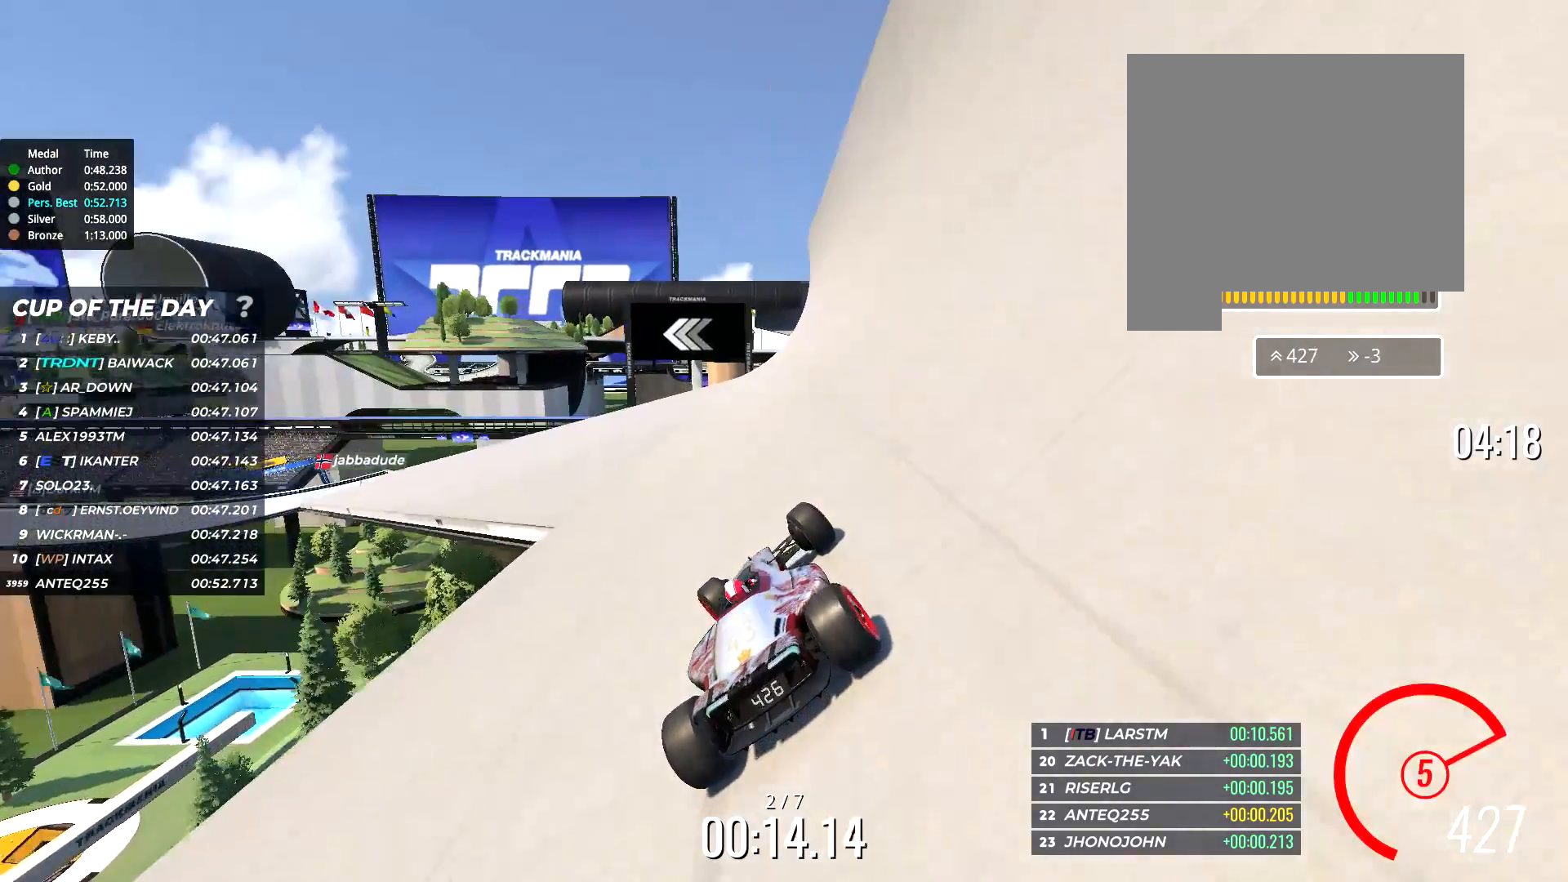
{"keys": ["left"], "events": [[350, "up", "up"]]}
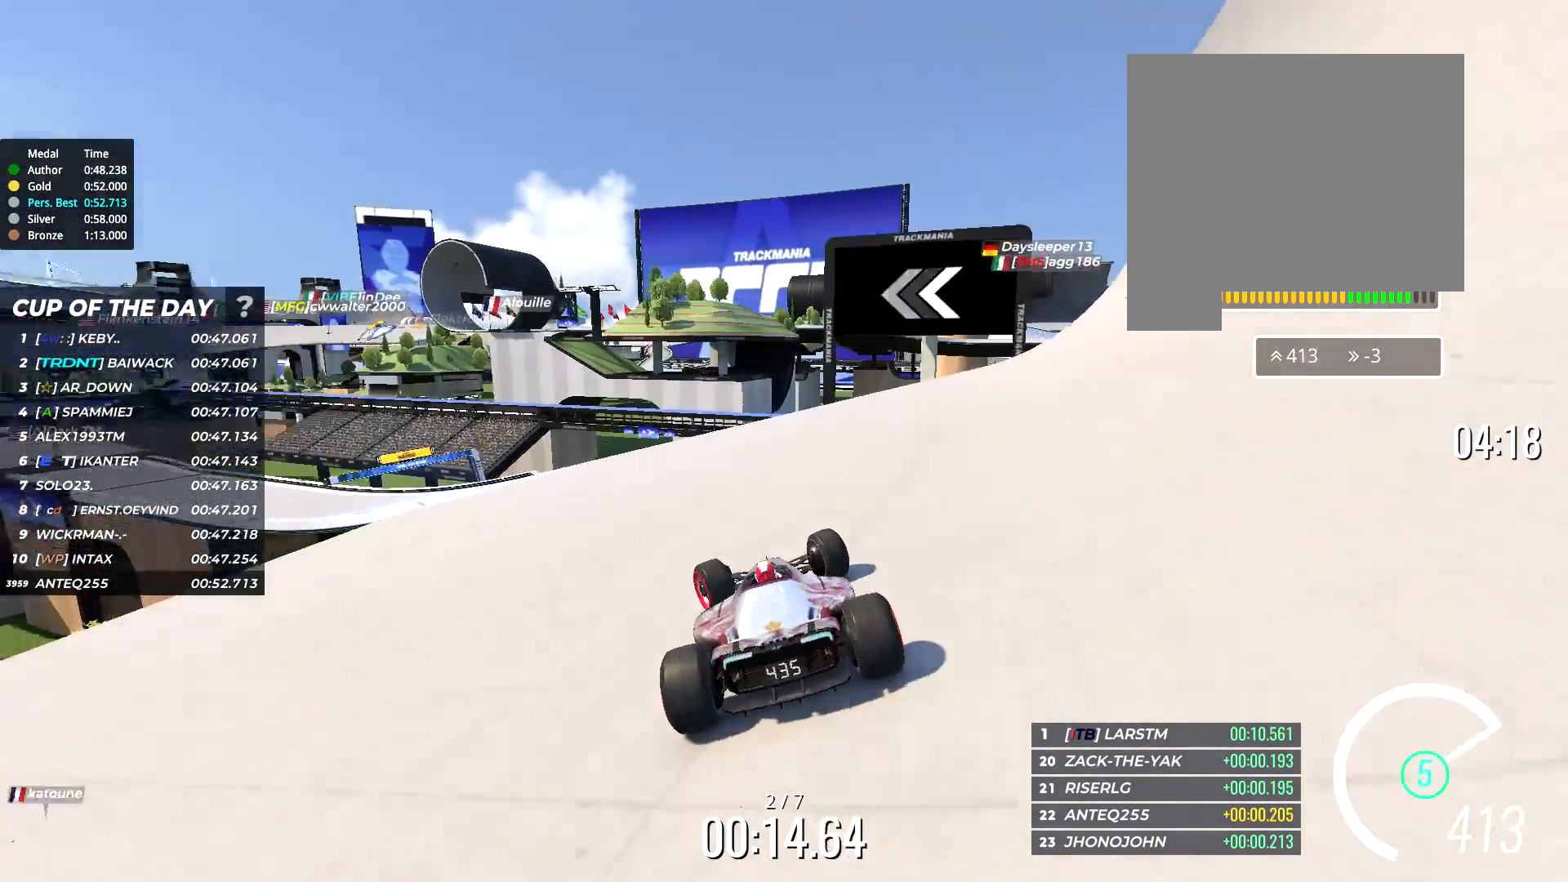
{"keys": ["left", "up"], "events": [[67, "up", "down"]]}
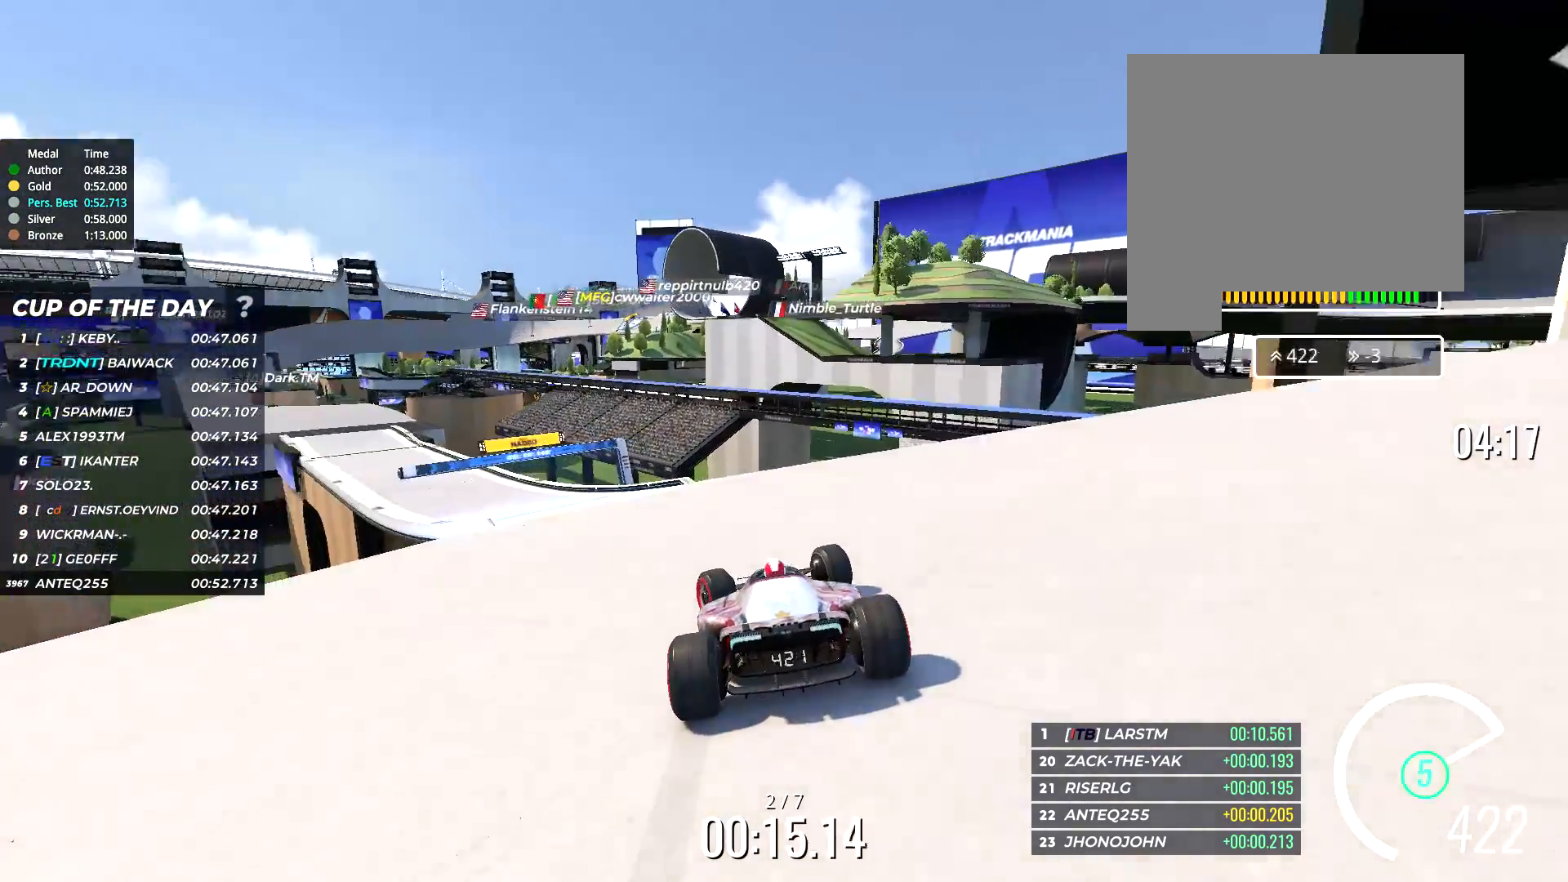
{"keys": ["left", "up"], "events": []}
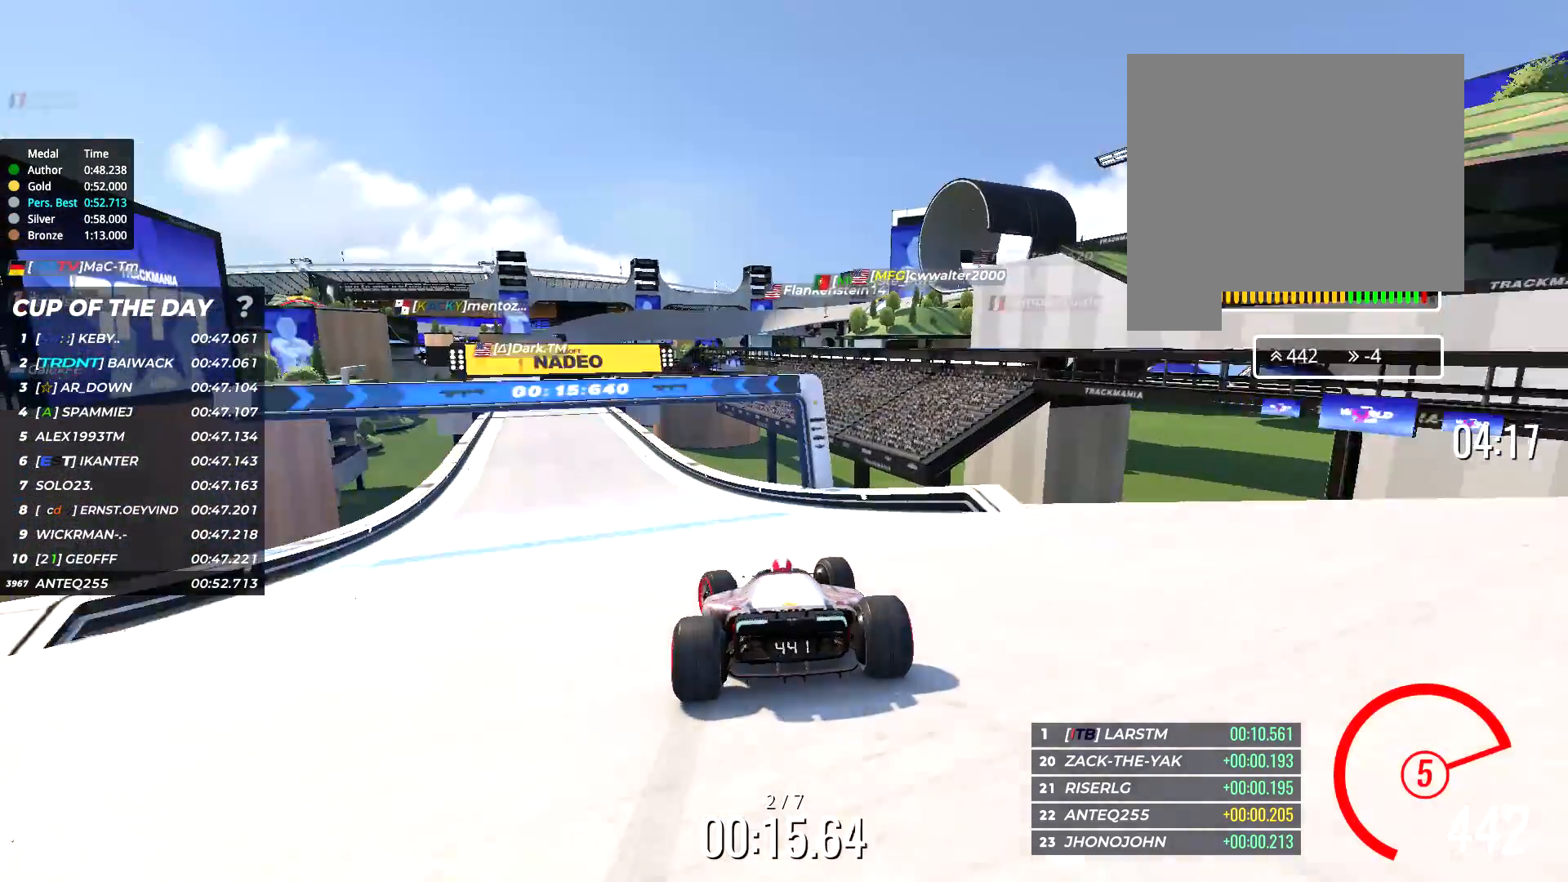
{"keys": ["up"], "events": [[300, "left", "up"]]}
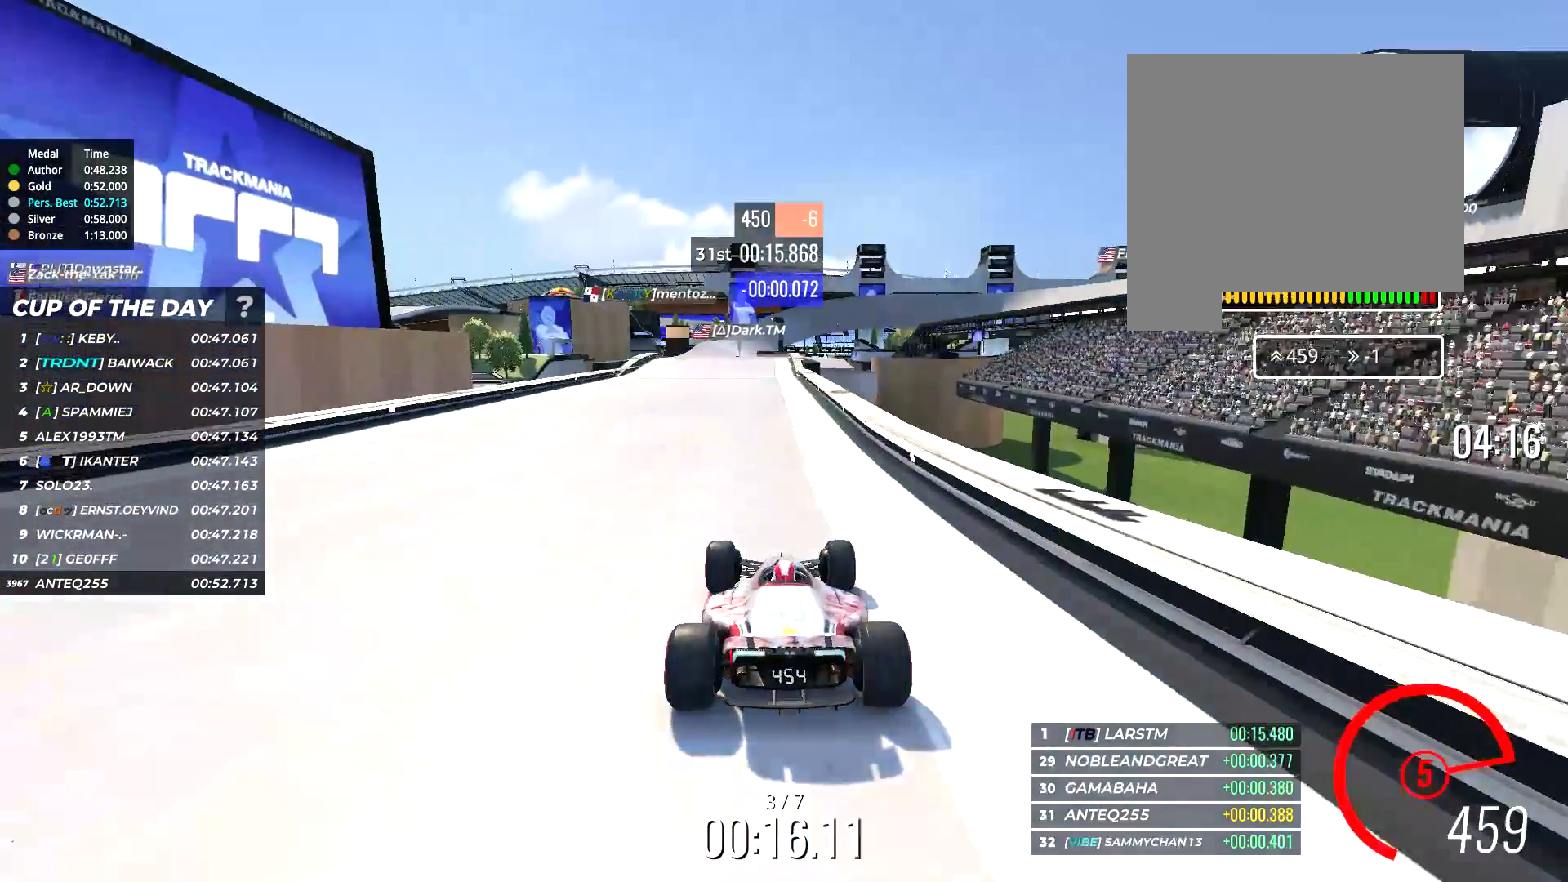
{"keys": ["up"], "events": []}
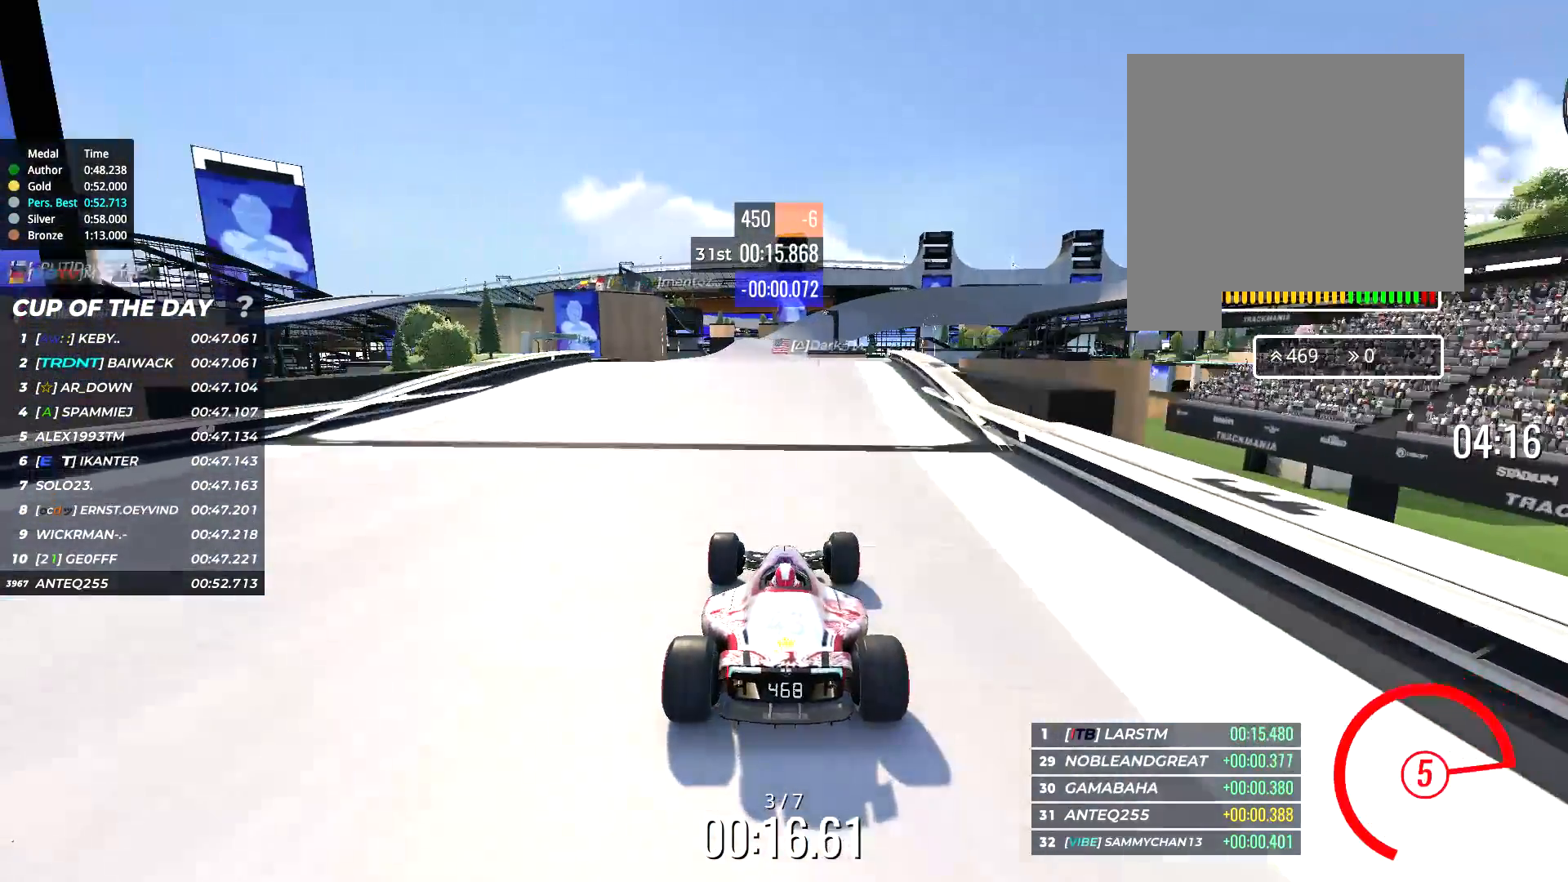
{"keys": ["up"], "events": []}
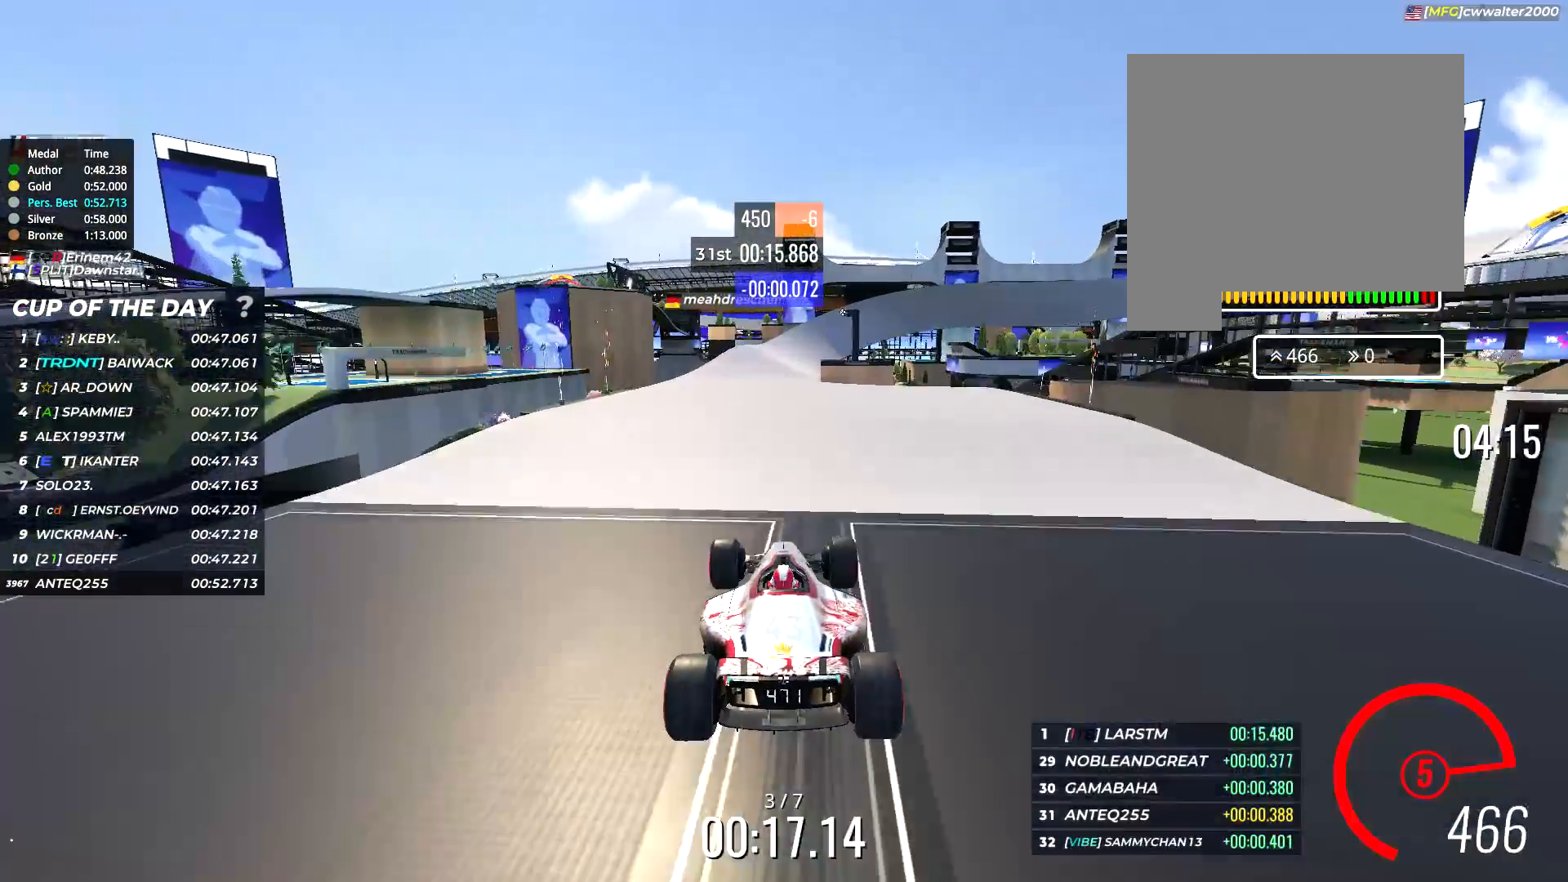
{"keys": ["up"], "events": []}
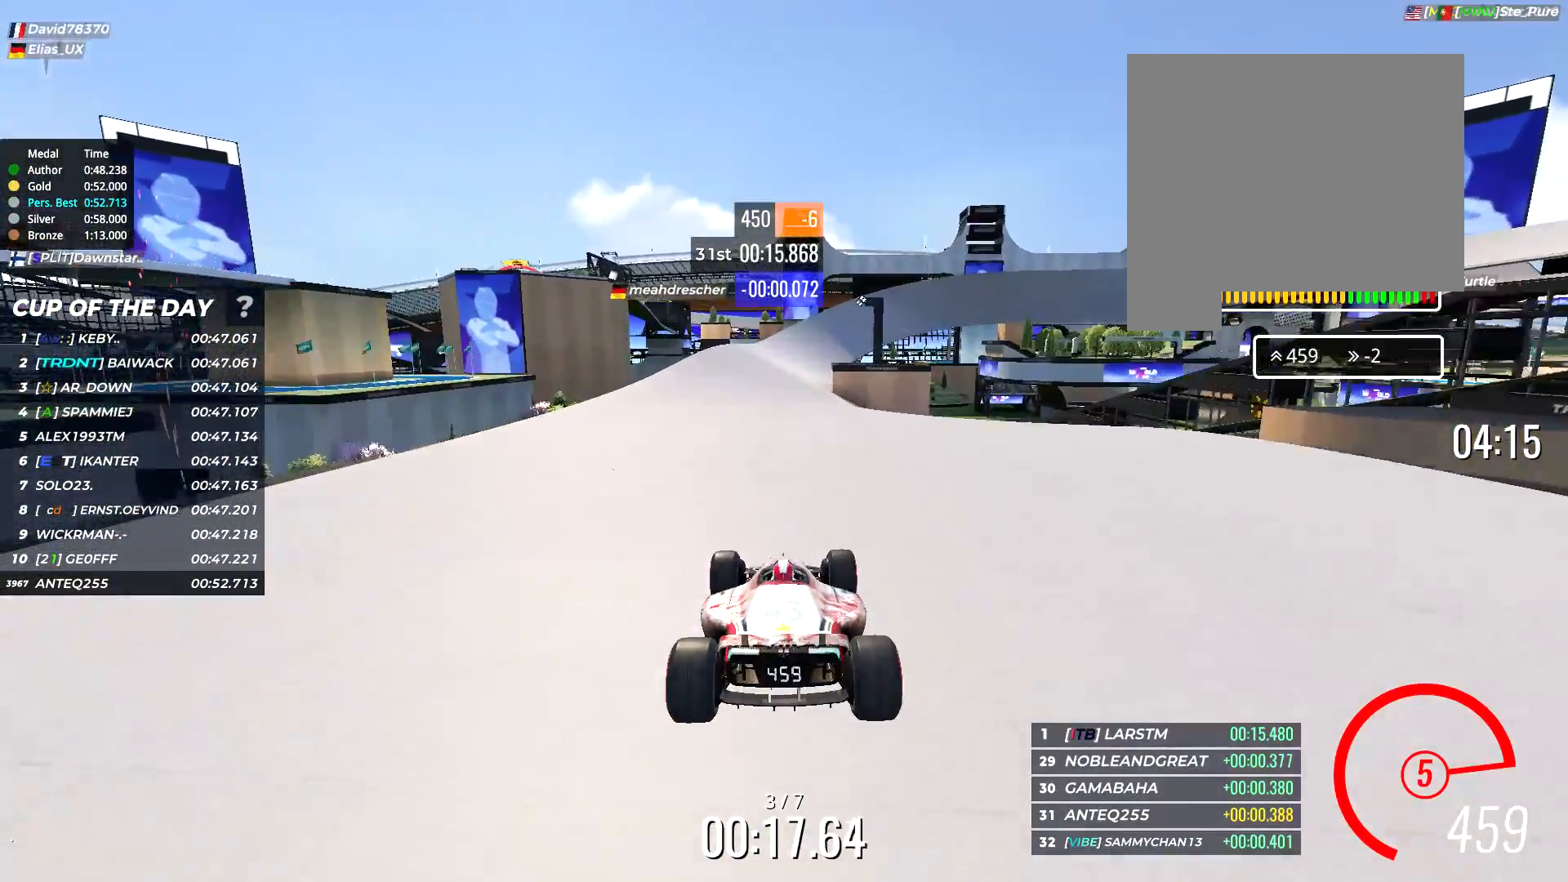
{"keys": ["up"], "events": []}
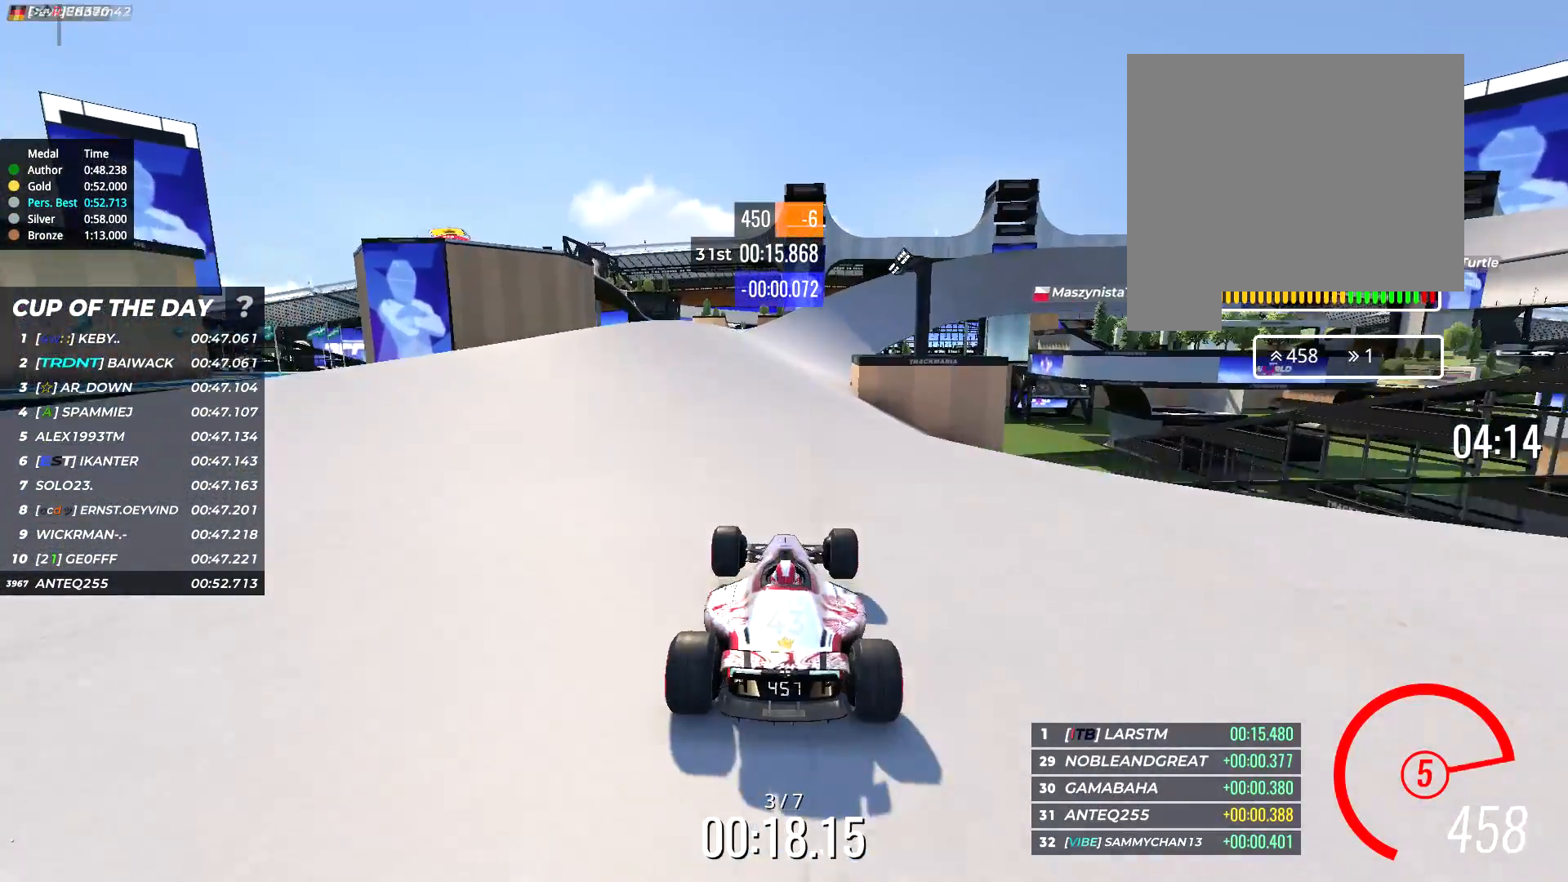
{"keys": ["up"], "events": []}
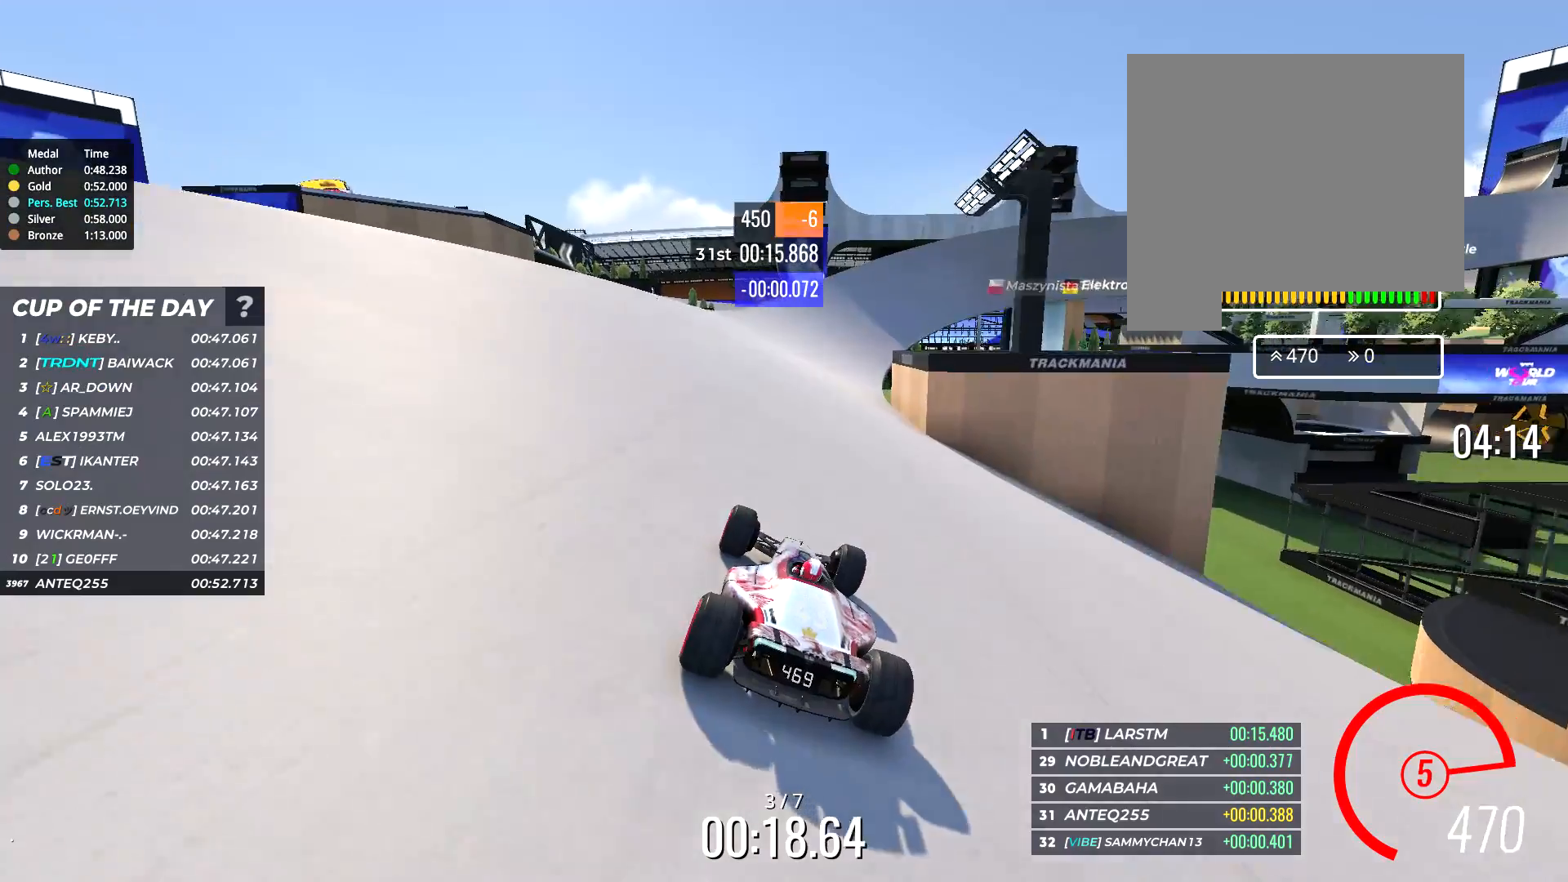
{"keys": ["up"], "events": [[200, "right", "down"], [300, "right", "up"]]}
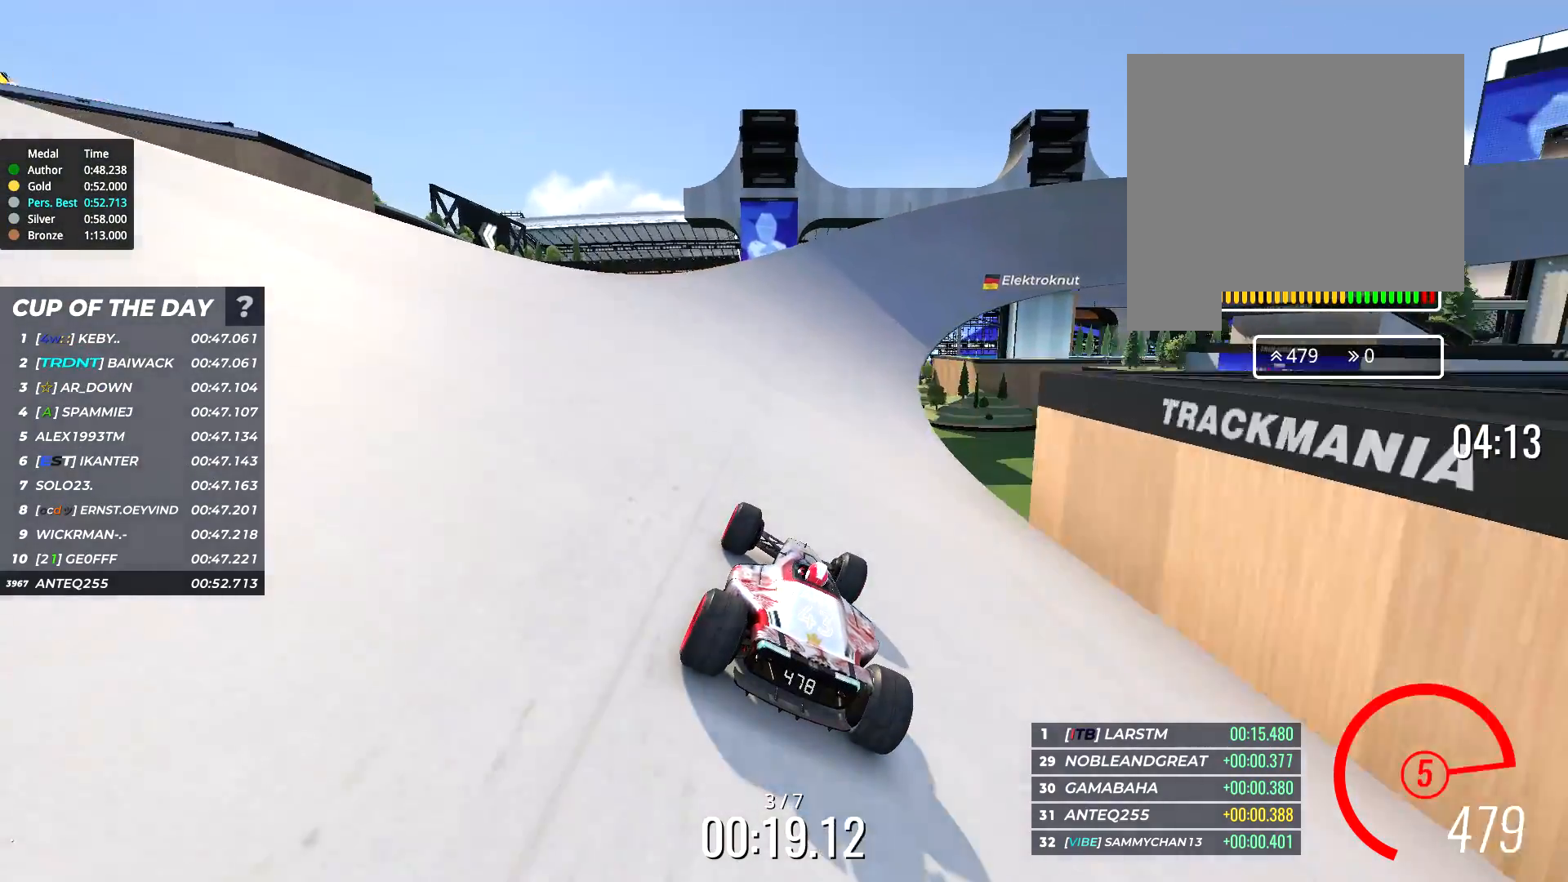
{"keys": ["up"], "events": [[33, "right", "down"], [133, "right", "up"], [233, "right", "down"], [500, "right", "up"]]}
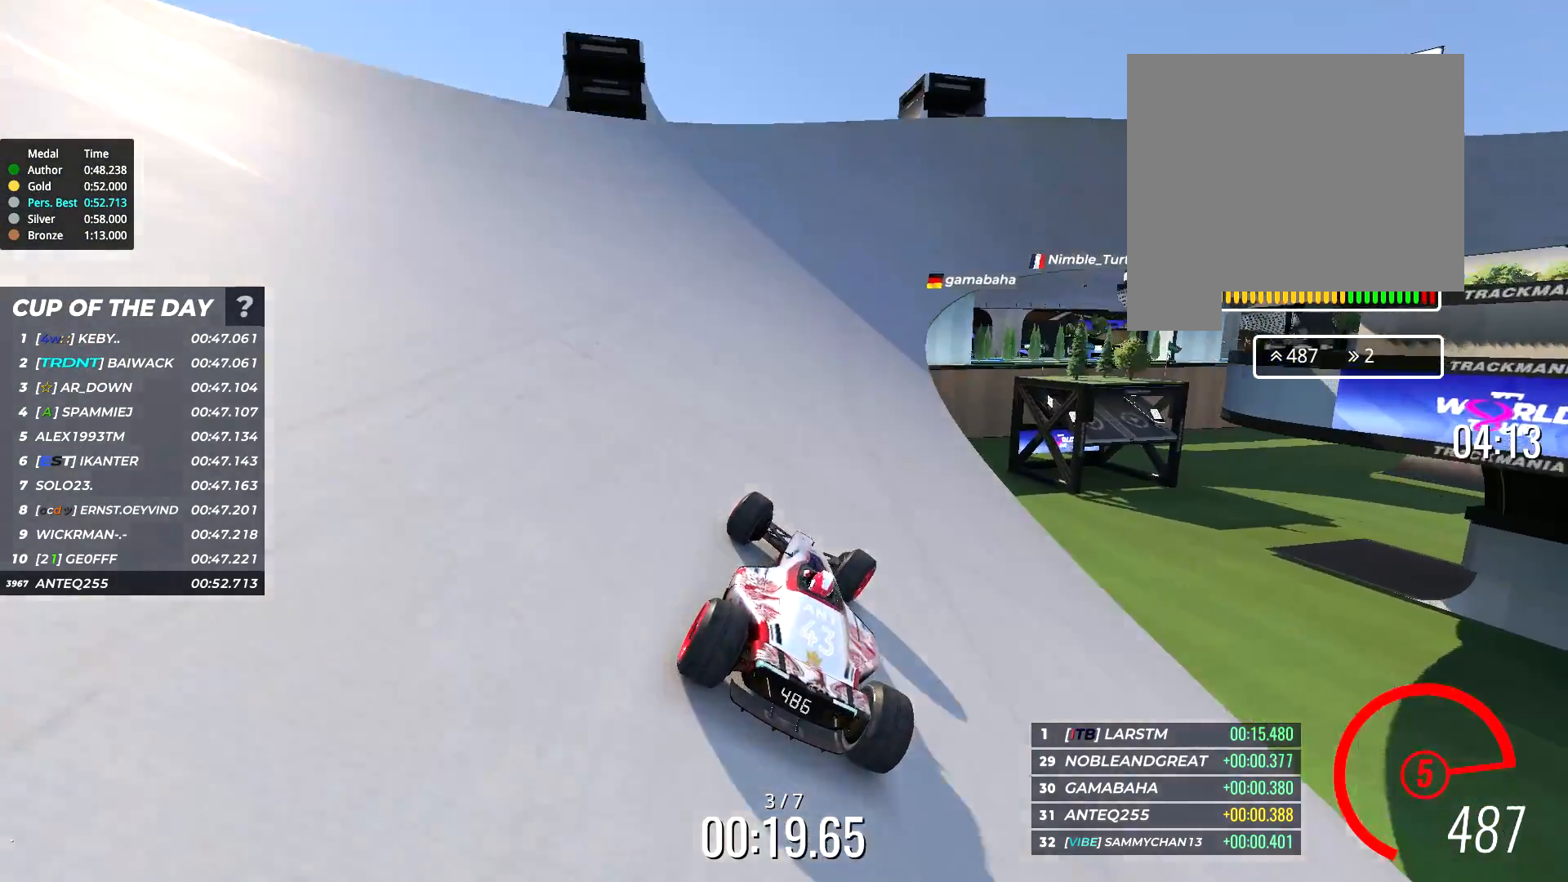
{"keys": ["up"], "events": [[167, "right", "down"], [400, "right", "up"]]}
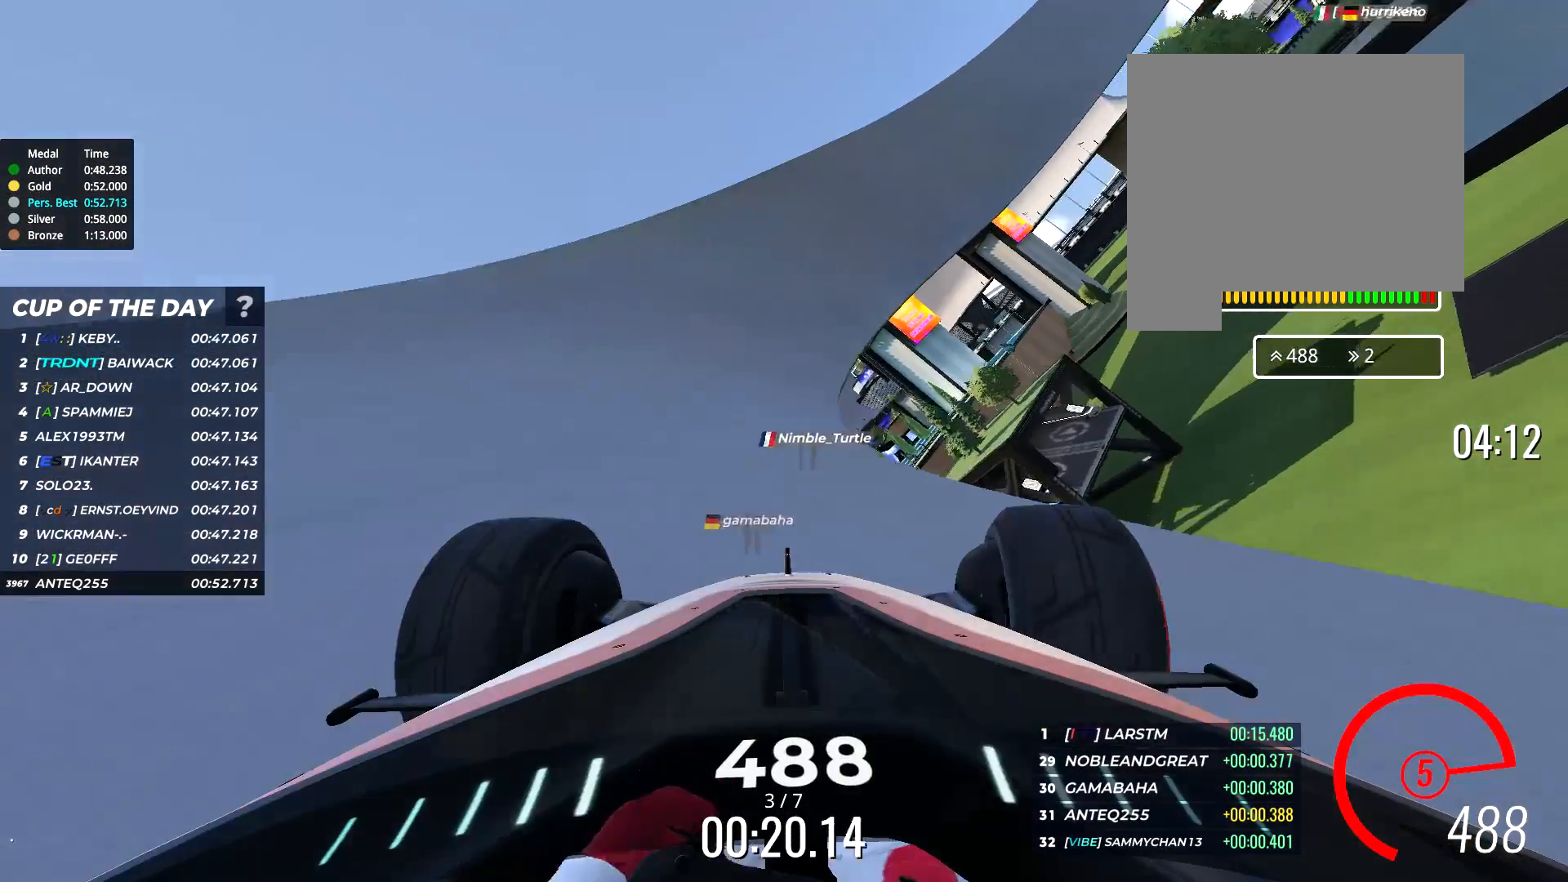
{"keys": ["up"], "events": [[200, "right", "down"], [417, "right", "up"]]}
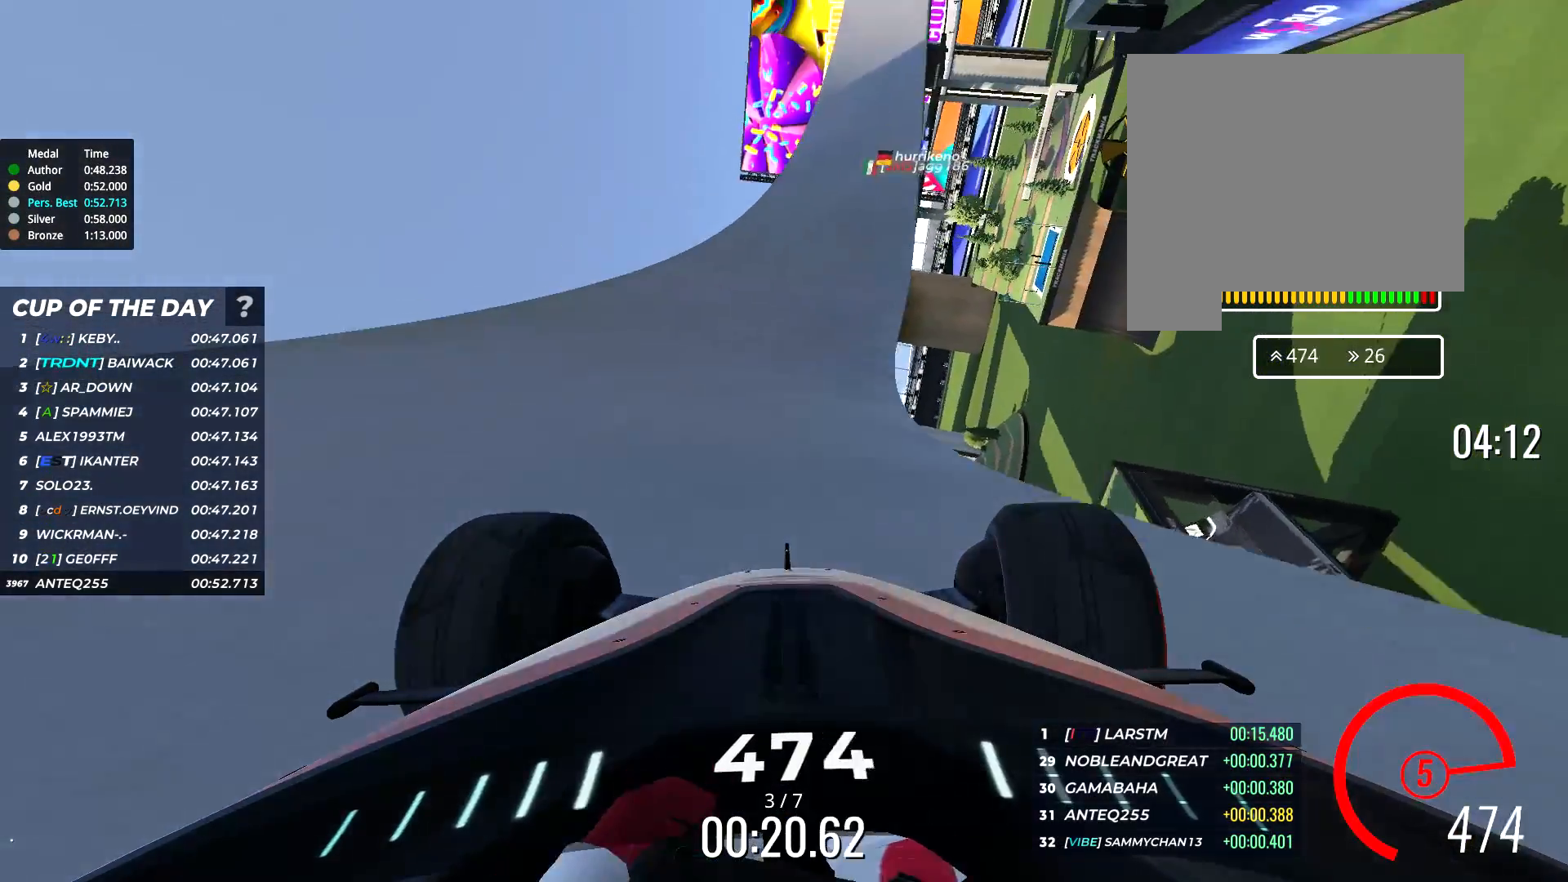
{"keys": ["up"], "events": [[267, "right", "down"], [383, "right", "up"]]}
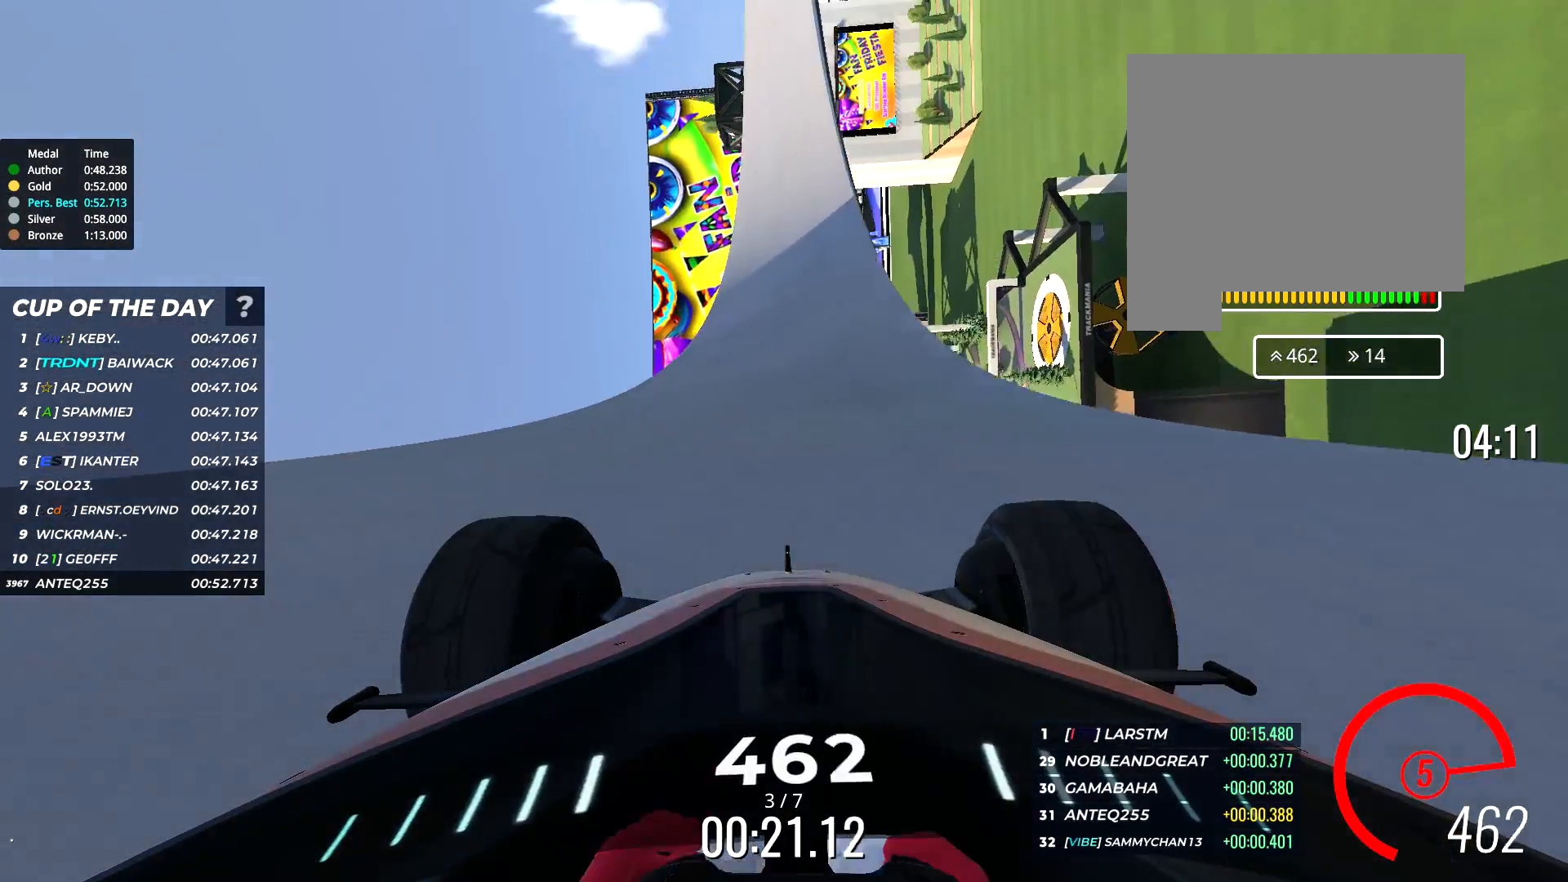
{"keys": ["up"], "events": [[50, "right", "down"], [150, "right", "up"], [350, "right", "down"], [450, "right", "up"]]}
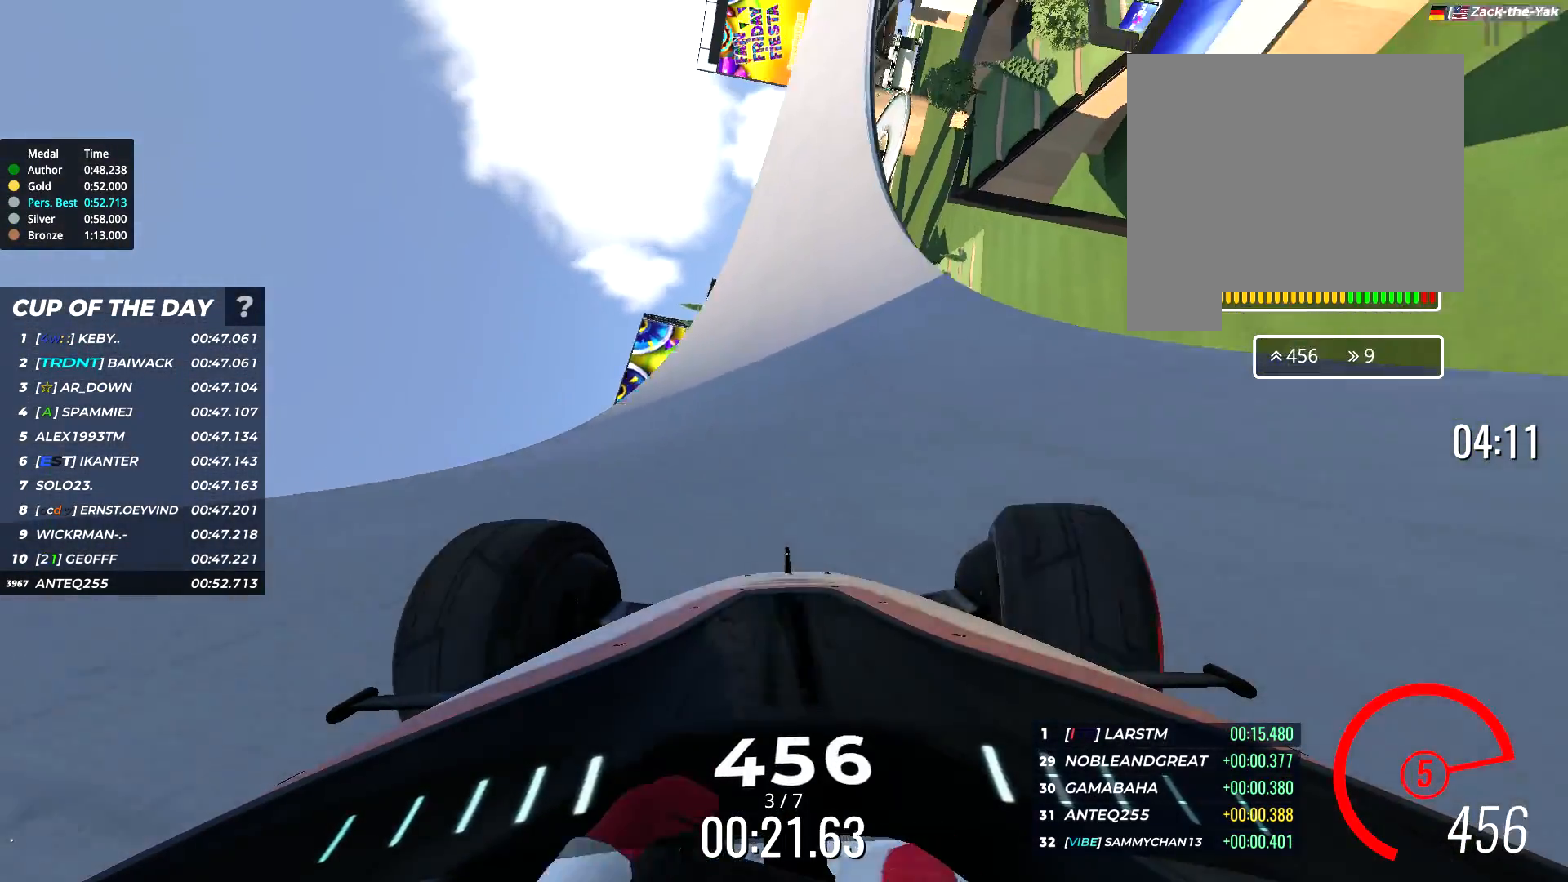
{"keys": ["right", "up"], "events": [[83, "right", "down"]]}